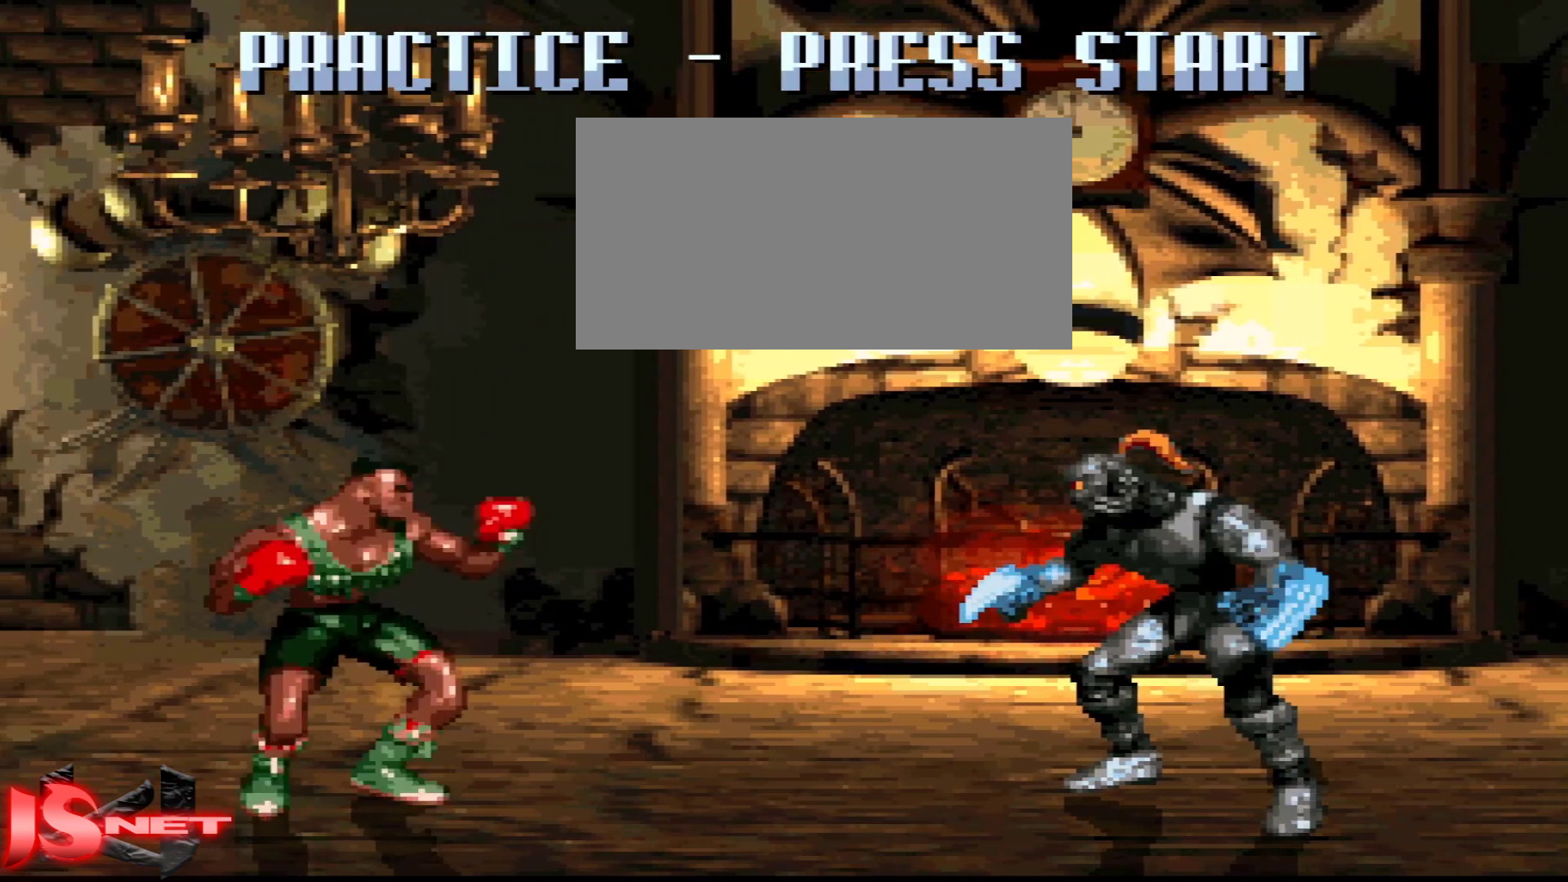
Gameplay with a controller (Nintendo layout); each line is a JSON object with the inputs held at the frame after it. "events" lists button and stick changes between this image and that frame as [ms after this image, input, new state], when the widget could be followed in between. Not read: L3 R3.
{"buttons": ["DPAD_RIGHT"], "events": [[183, "DPAD_RIGHT", "down"]]}
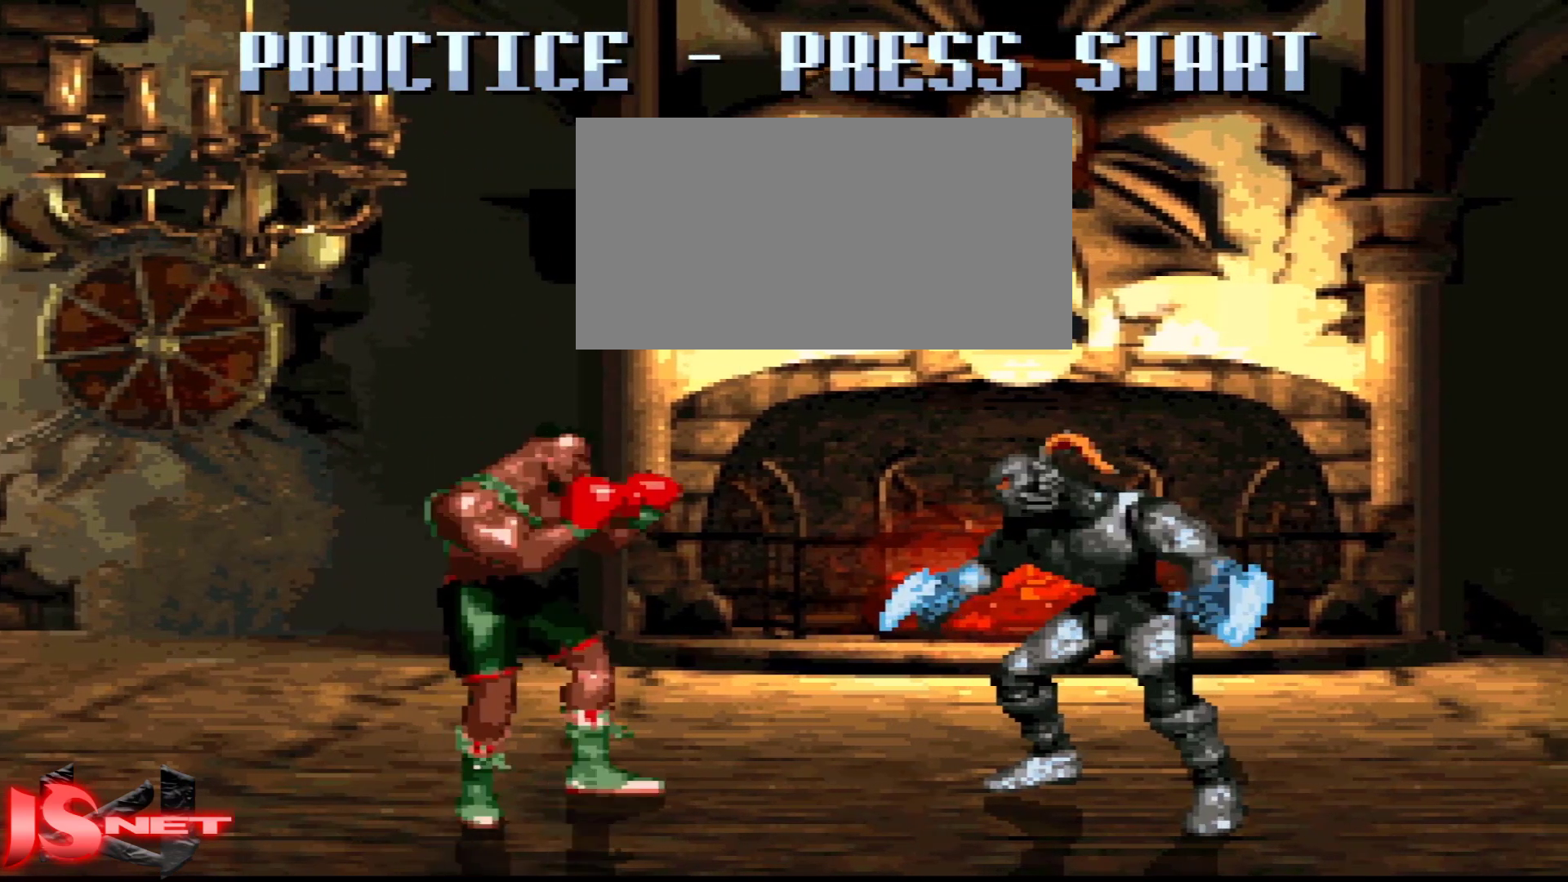
{"buttons": ["DPAD_RIGHT"], "events": []}
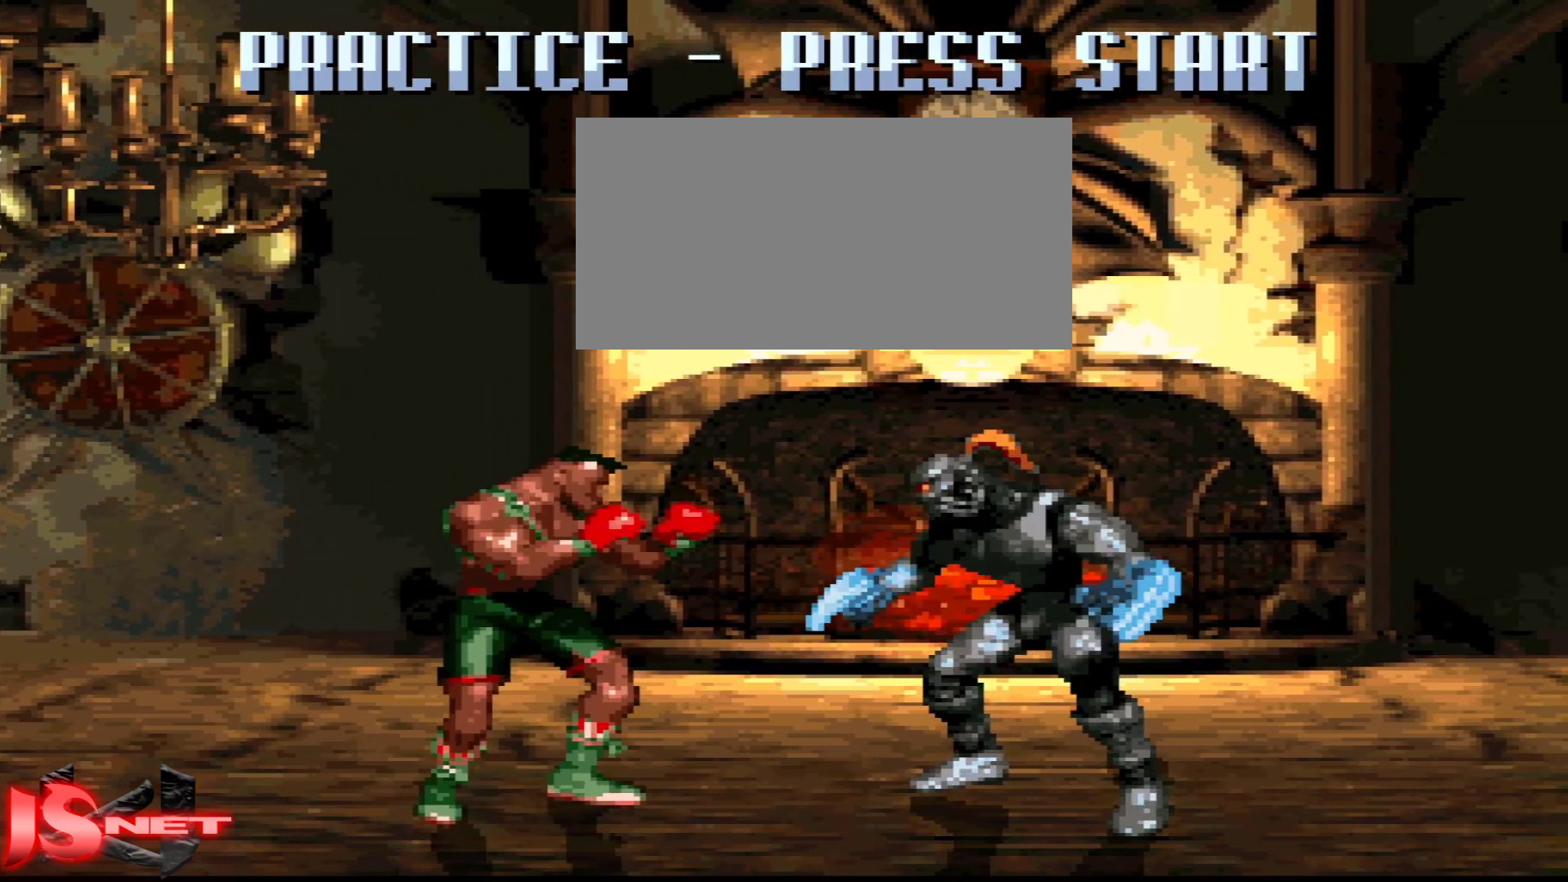
{"buttons": ["DPAD_LEFT"], "events": [[17, "DPAD_RIGHT", "up"], [467, "DPAD_LEFT", "down"]]}
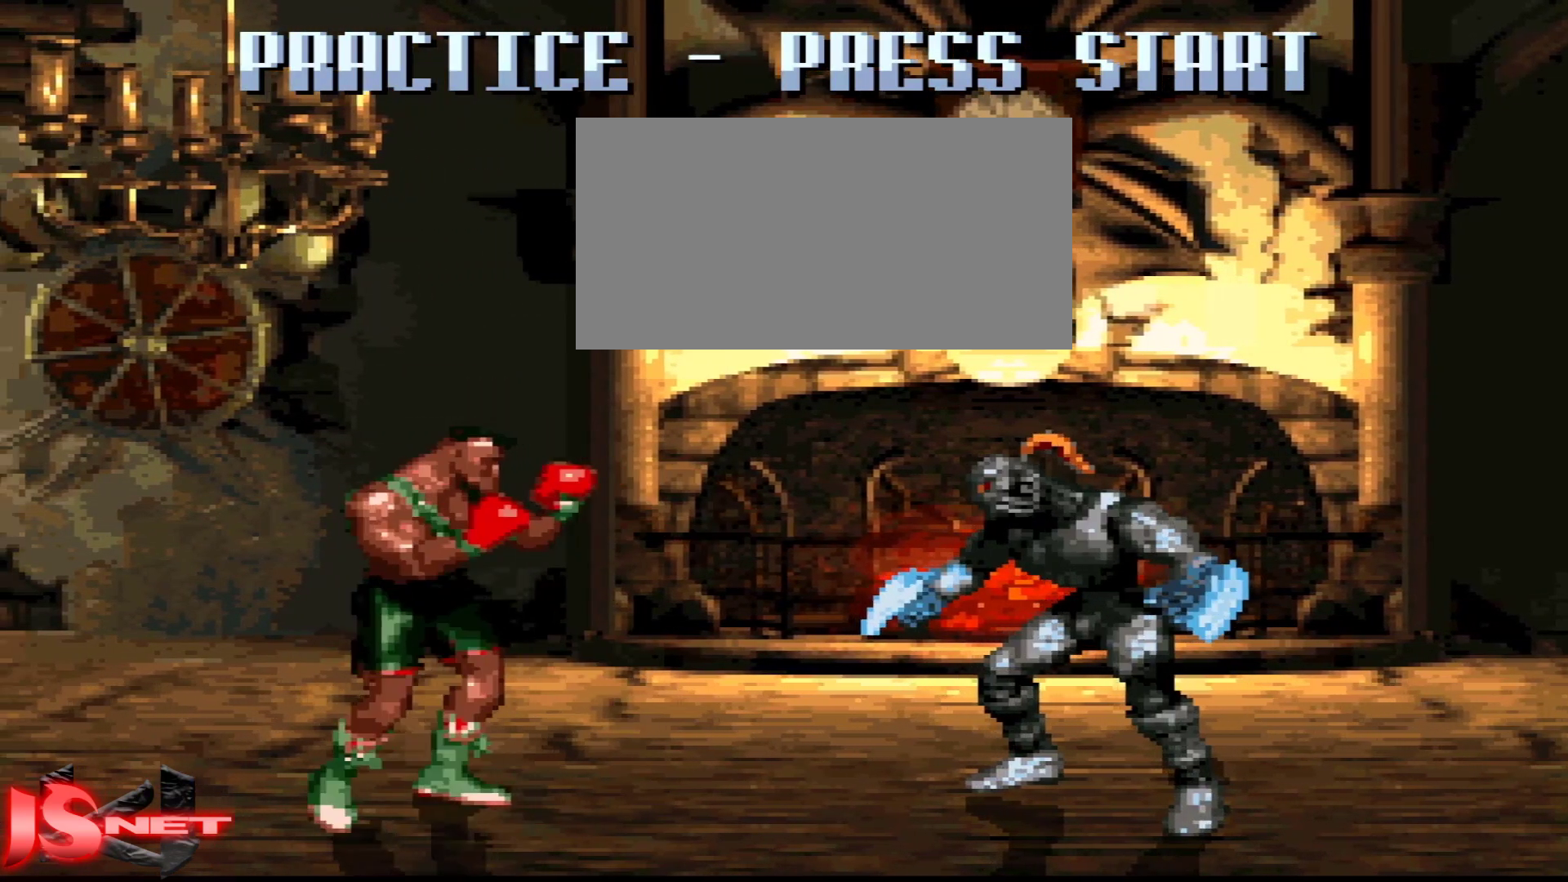
{"buttons": ["L1"], "events": [[417, "L1", "down"], [483, "DPAD_LEFT", "up"]]}
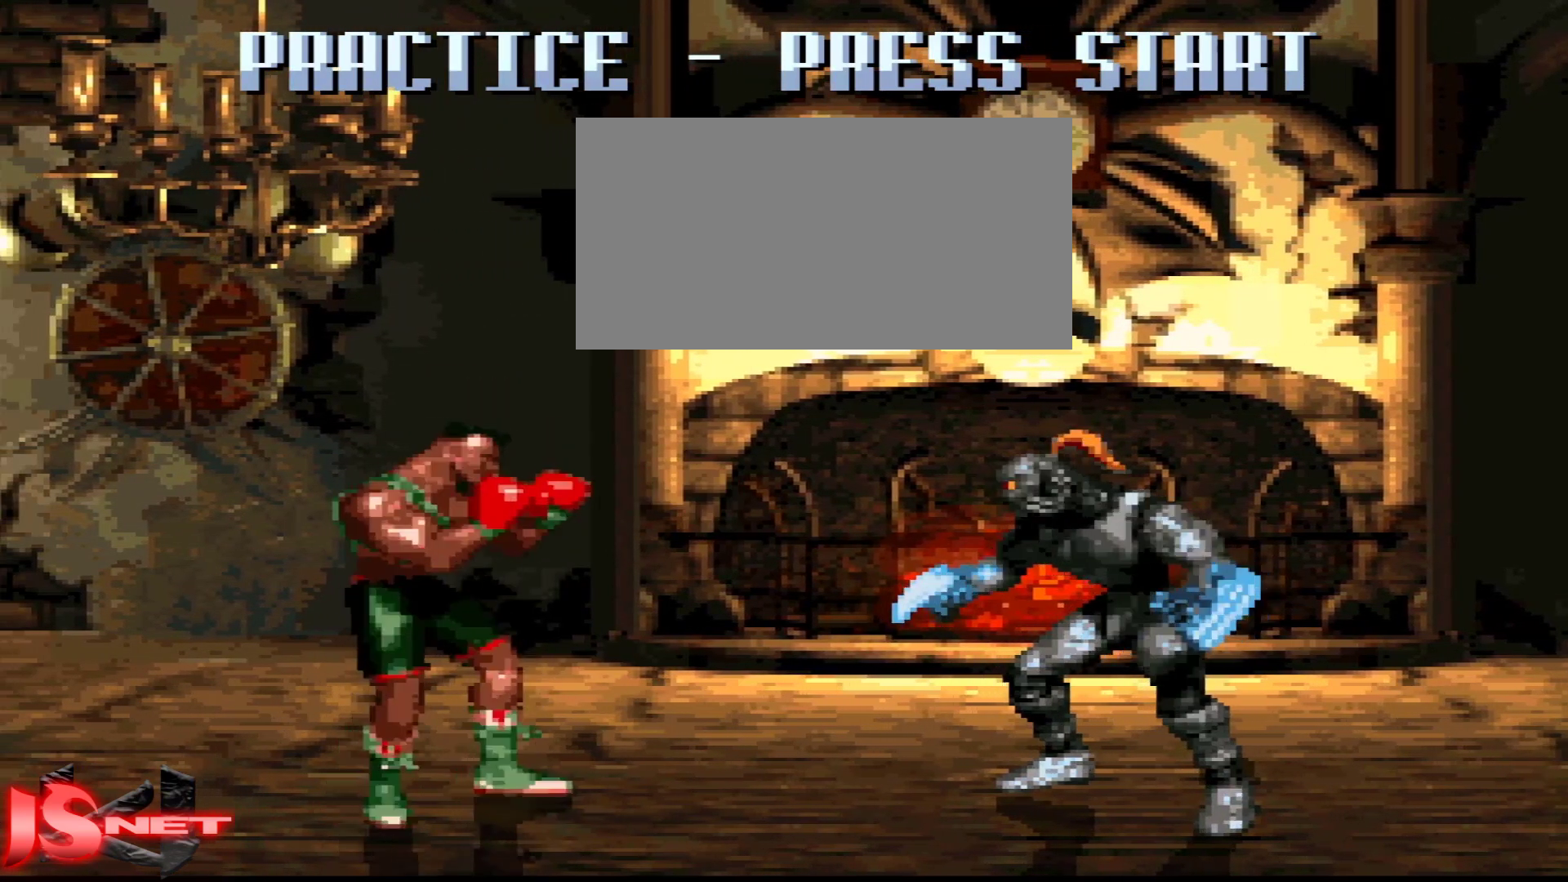
{"buttons": ["L1", "DPAD_LEFT"], "events": [[317, "DPAD_LEFT", "down"]]}
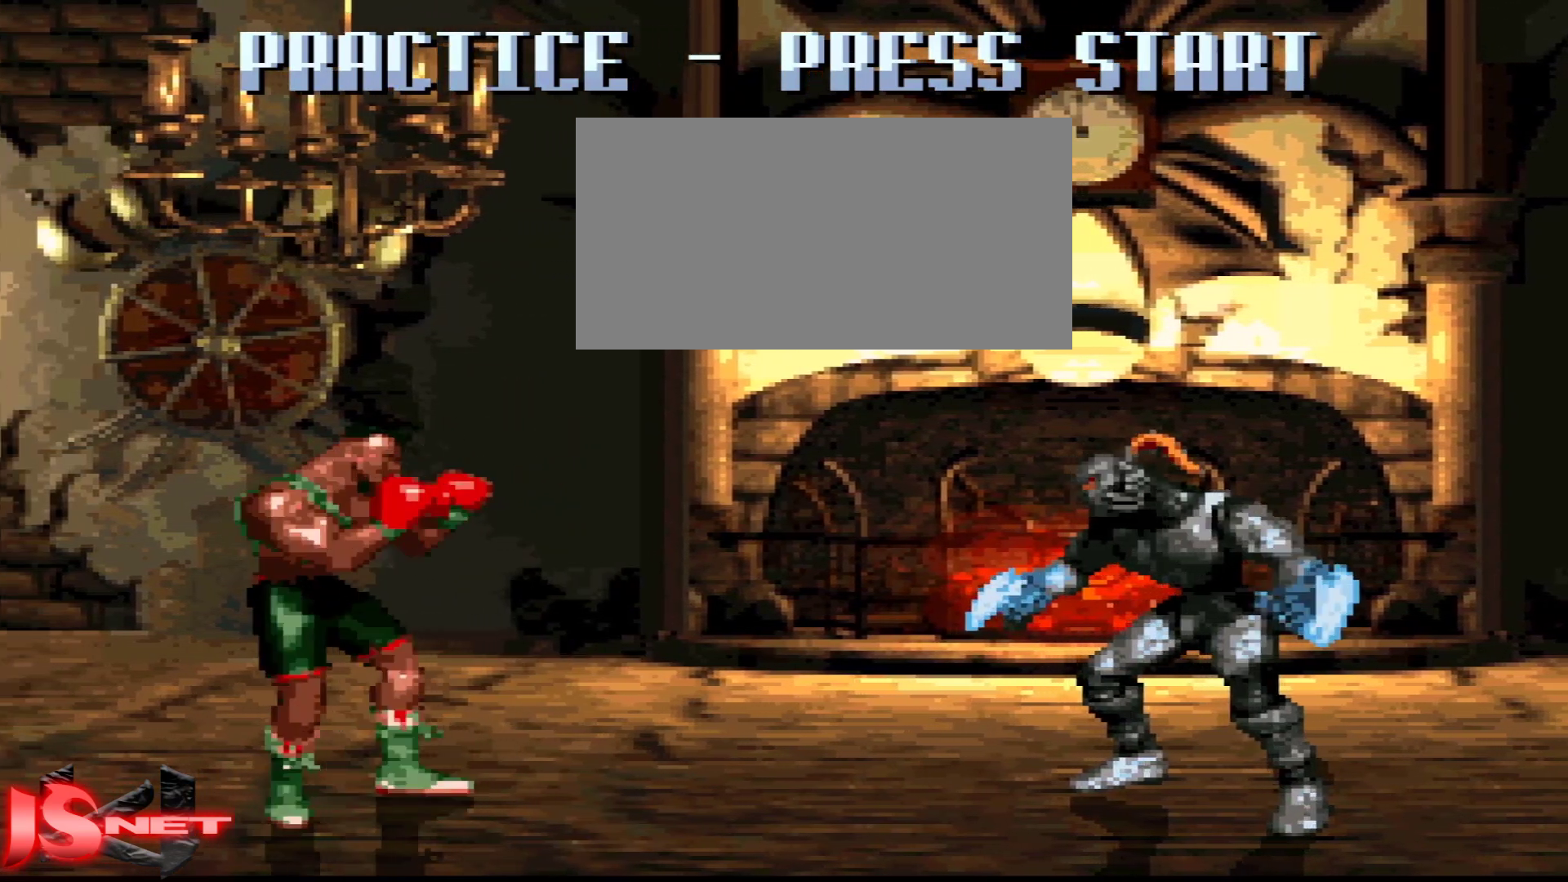
{"buttons": [], "events": [[417, "DPAD_LEFT", "up"], [483, "L1", "up"]]}
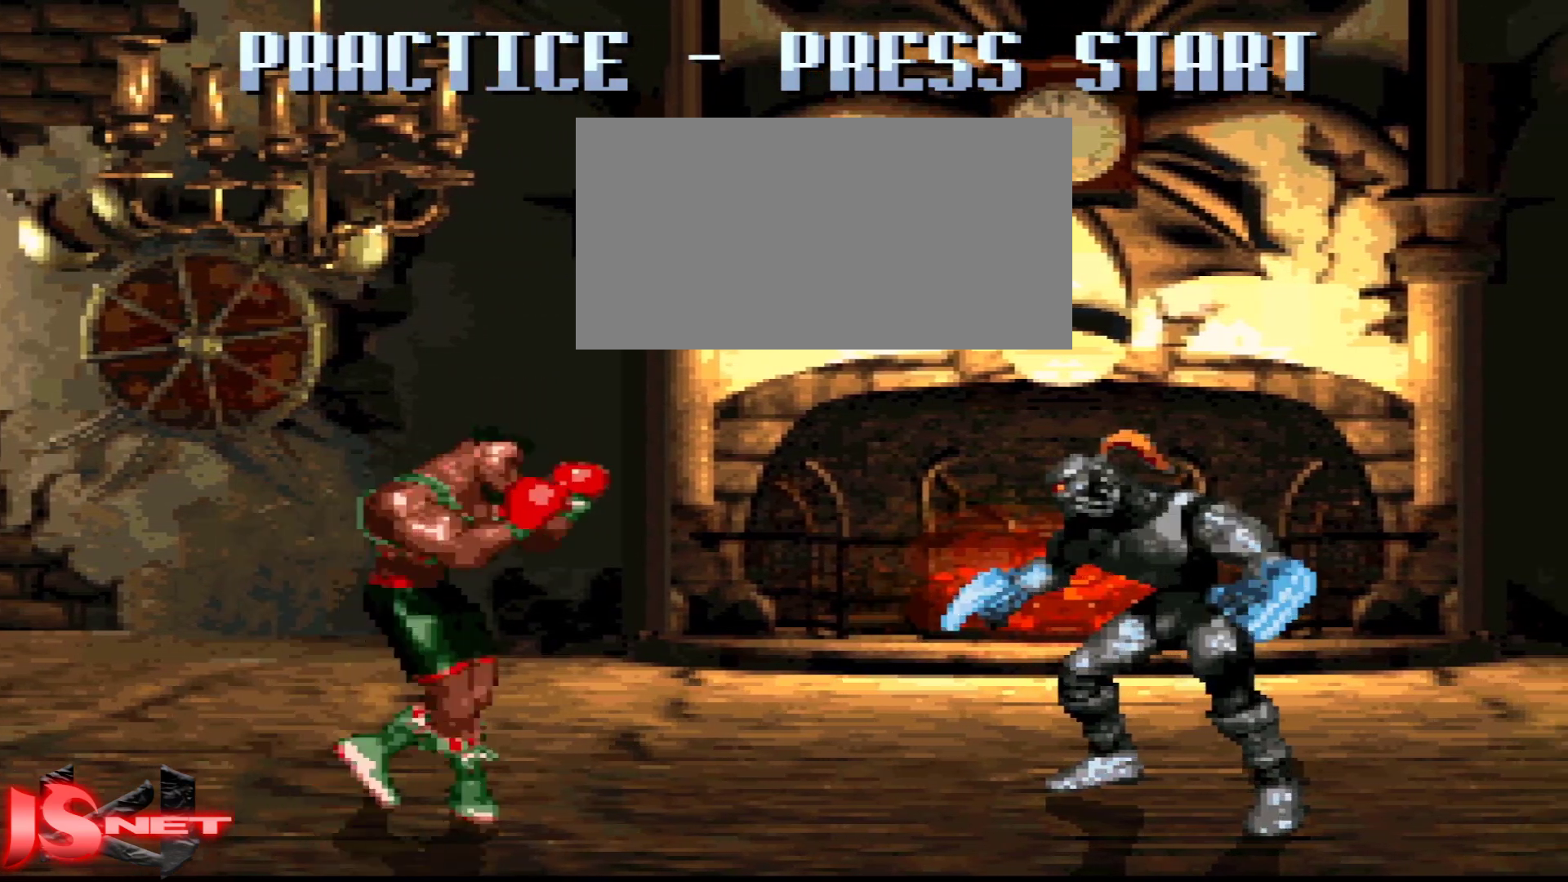
{"buttons": ["DPAD_RIGHT"], "events": [[17, "DPAD_RIGHT", "down"]]}
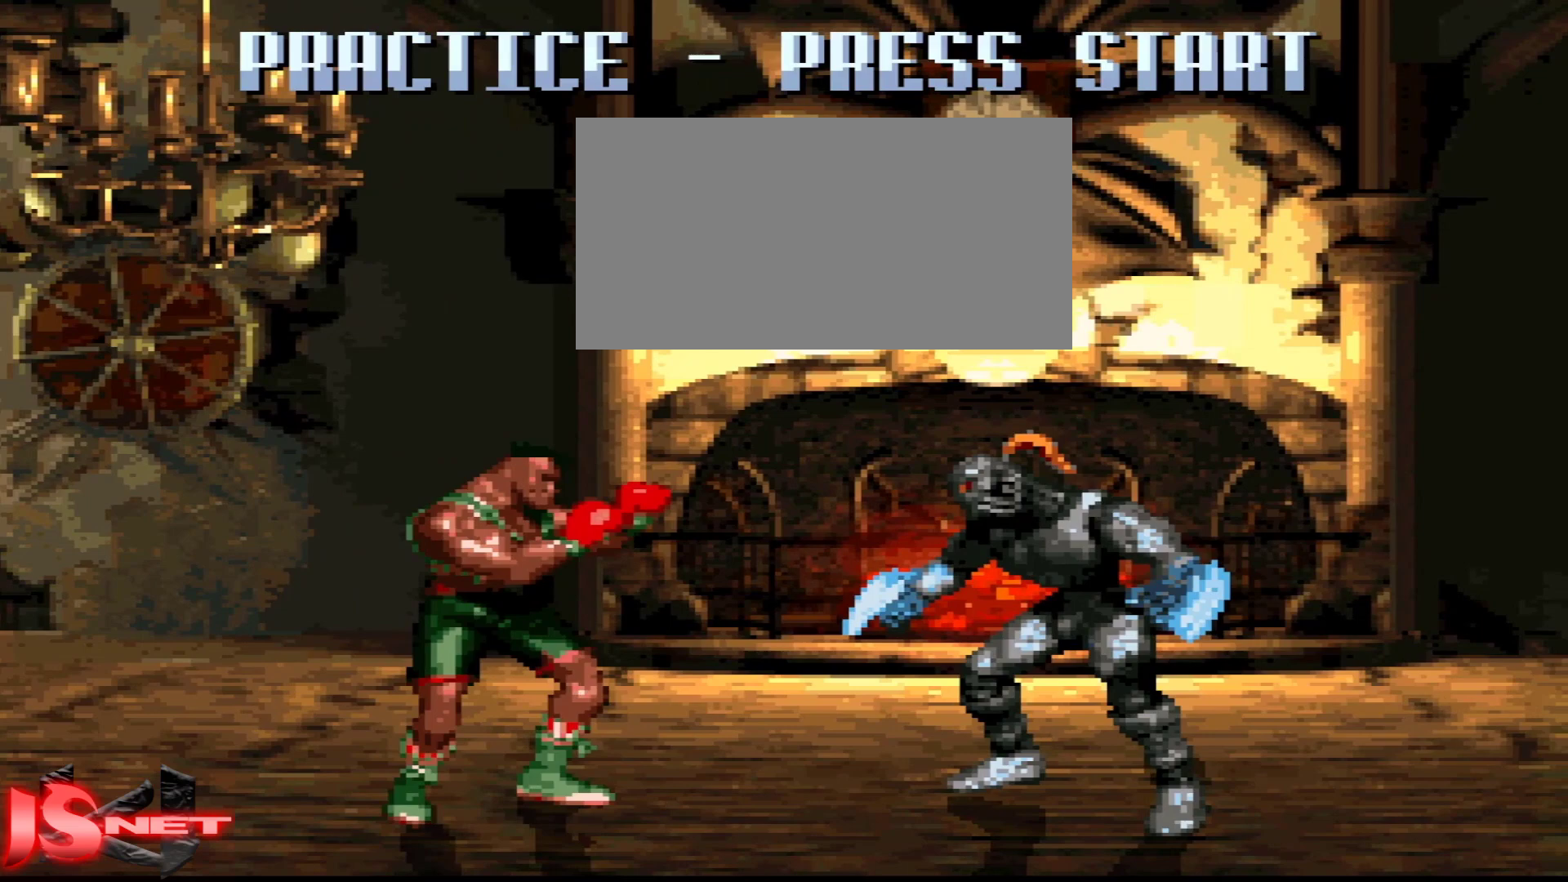
{"buttons": ["DPAD_LEFT"], "events": [[167, "DPAD_RIGHT", "up"], [383, "DPAD_LEFT", "down"]]}
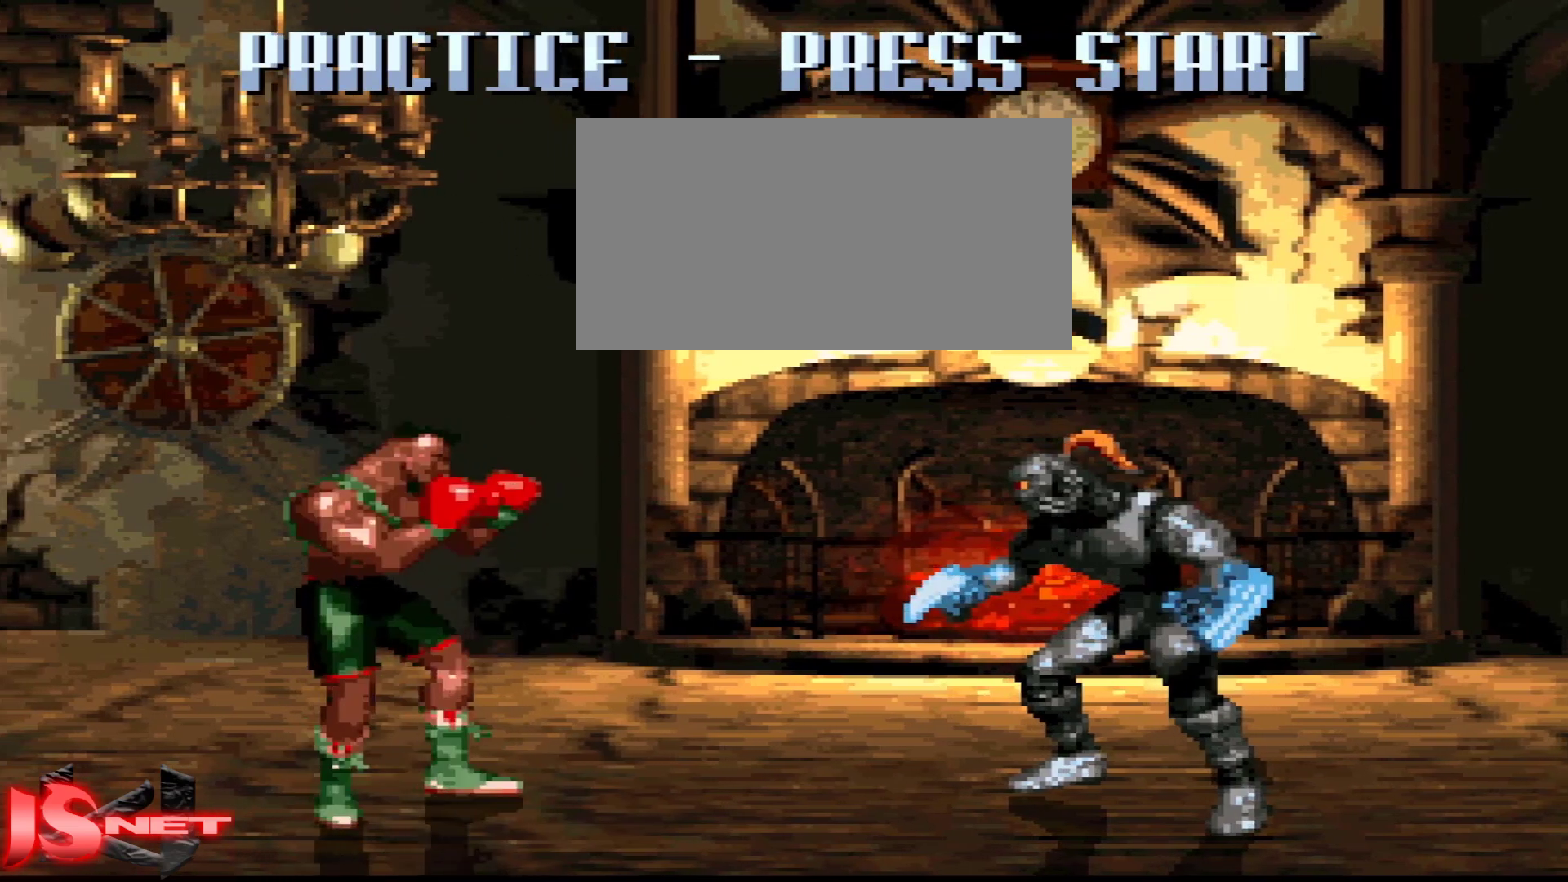
{"buttons": ["DPAD_LEFT"], "events": []}
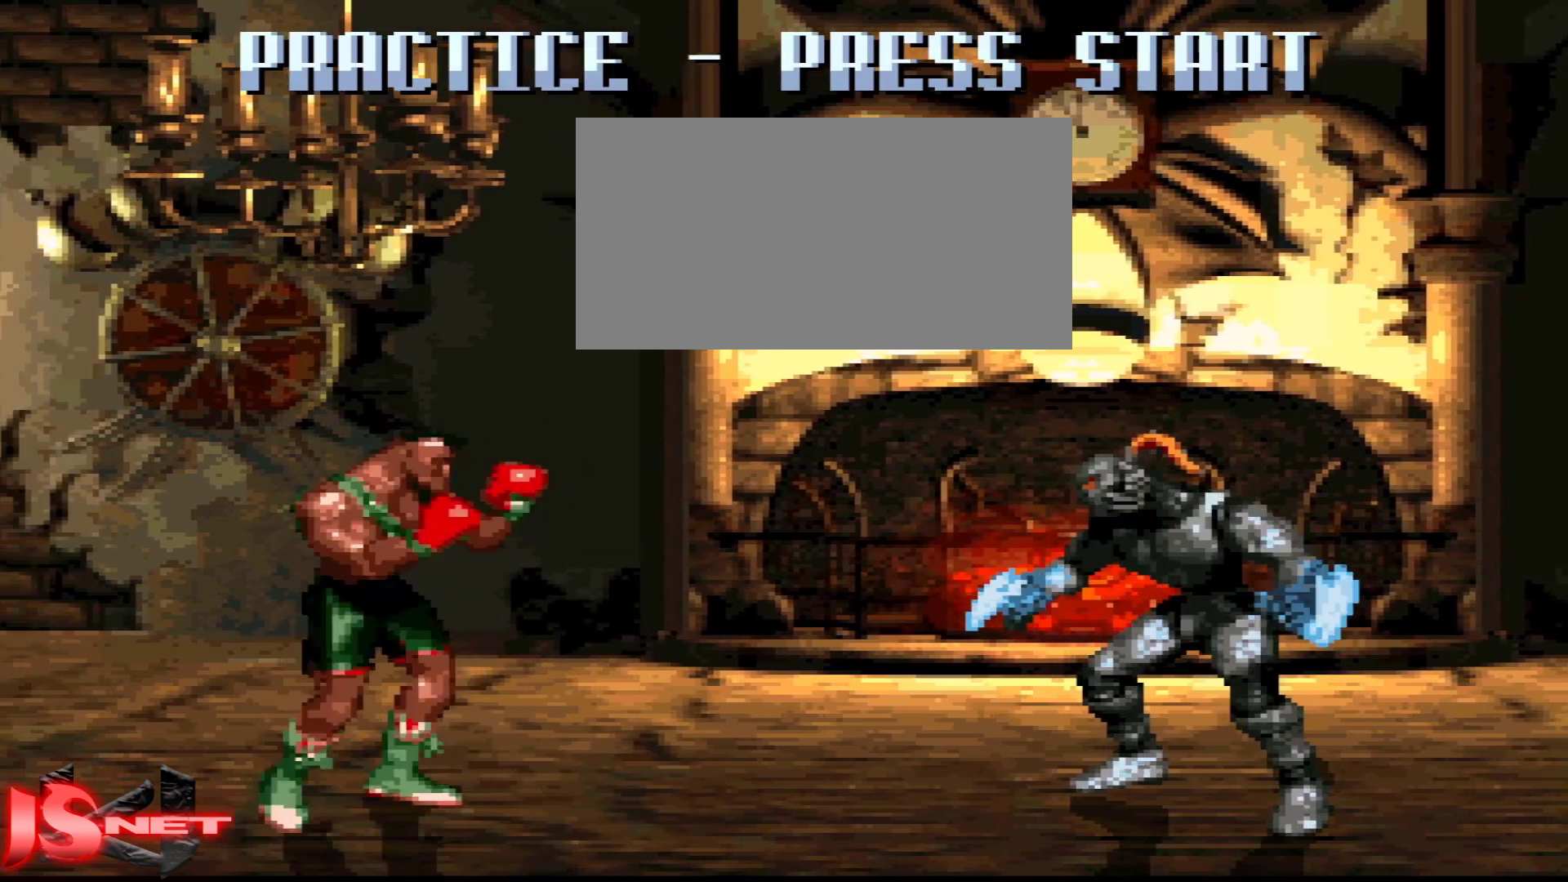
{"buttons": ["DPAD_RIGHT"], "events": [[83, "DPAD_LEFT", "up"], [367, "DPAD_RIGHT", "down"]]}
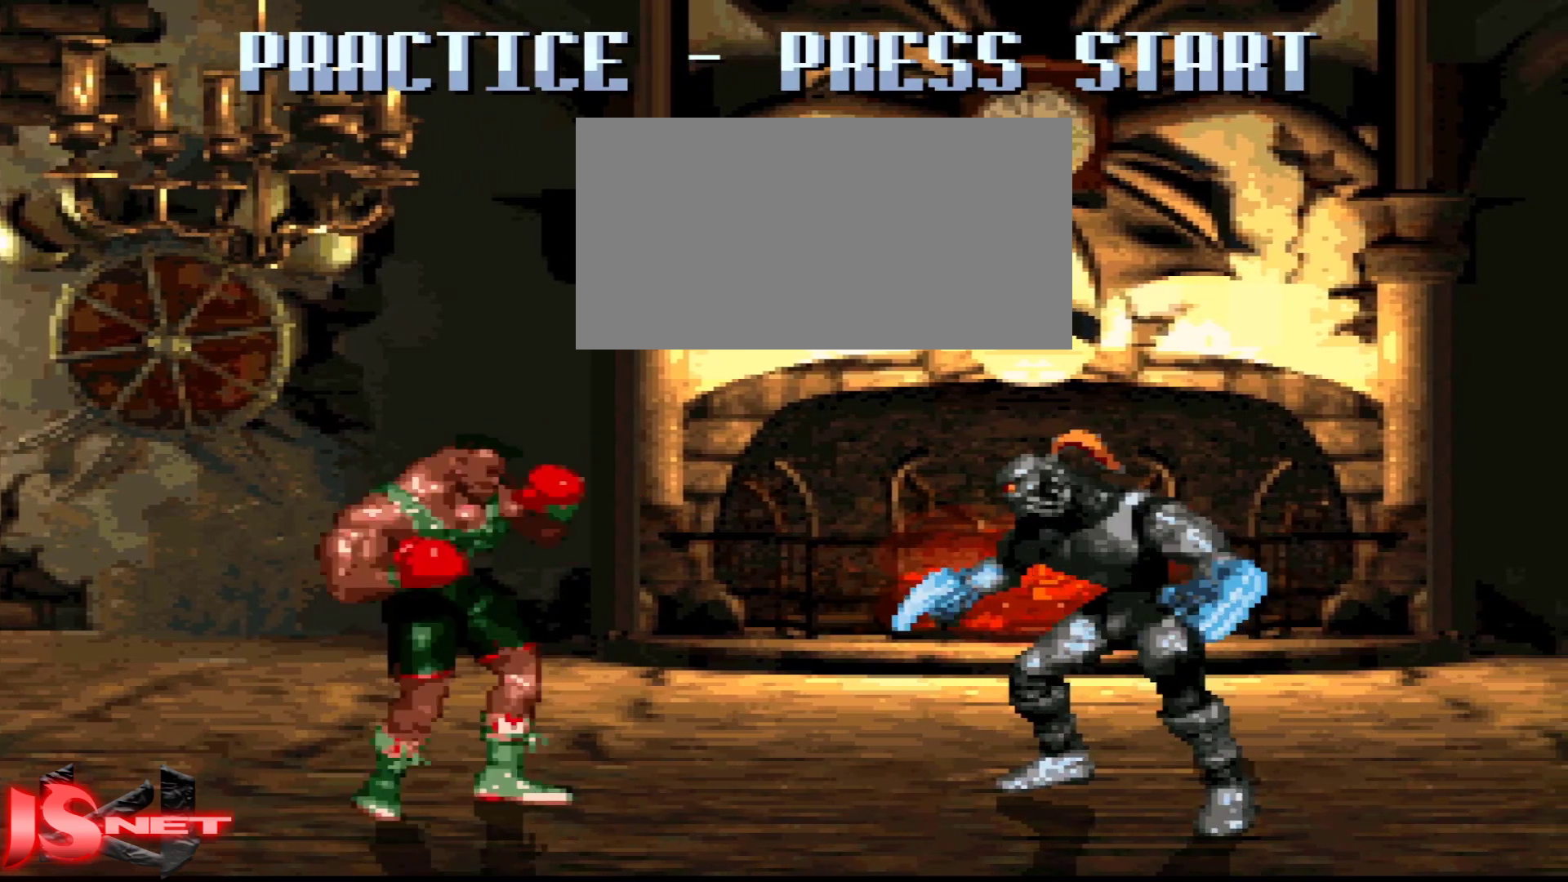
{"buttons": ["A"], "events": [[183, "DPAD_RIGHT", "up"], [317, "A", "down"]]}
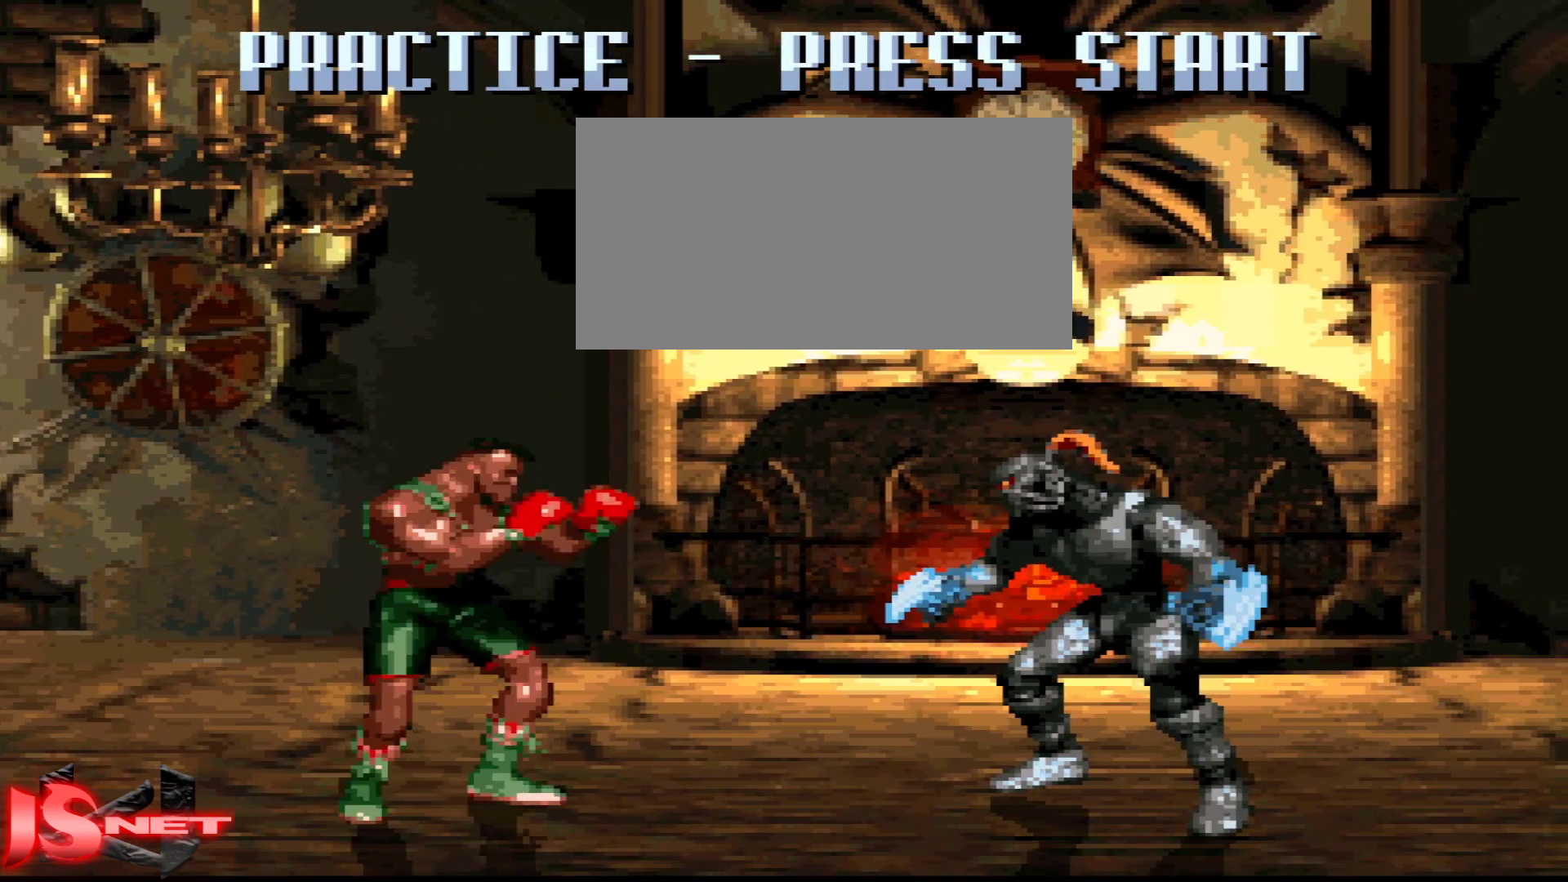
{"buttons": [], "events": [[483, "A", "up"]]}
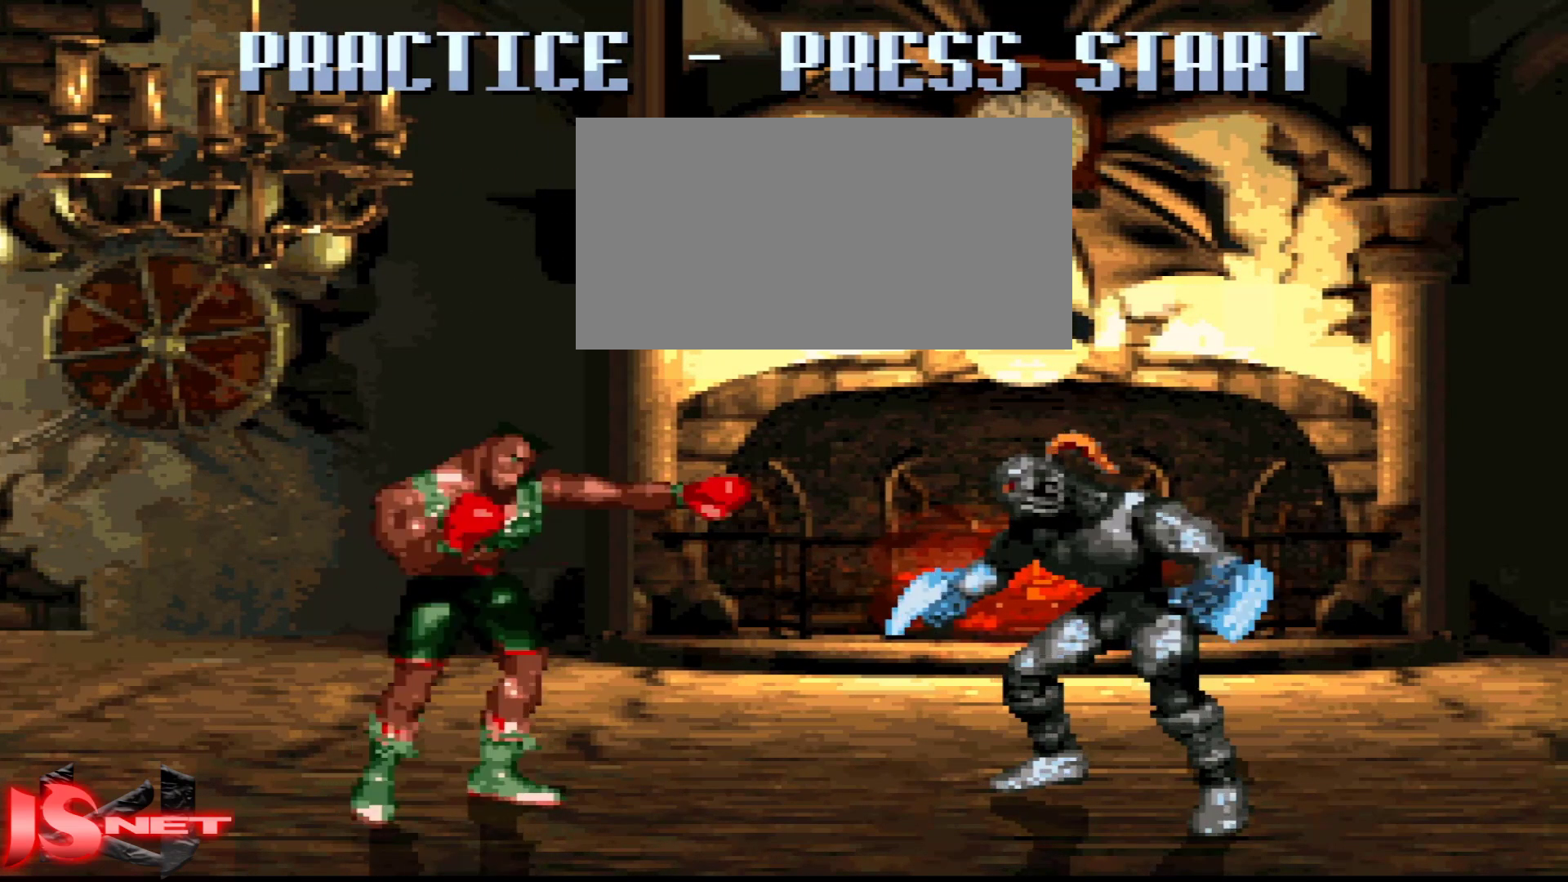
{"buttons": ["L1"], "events": [[283, "L1", "down"]]}
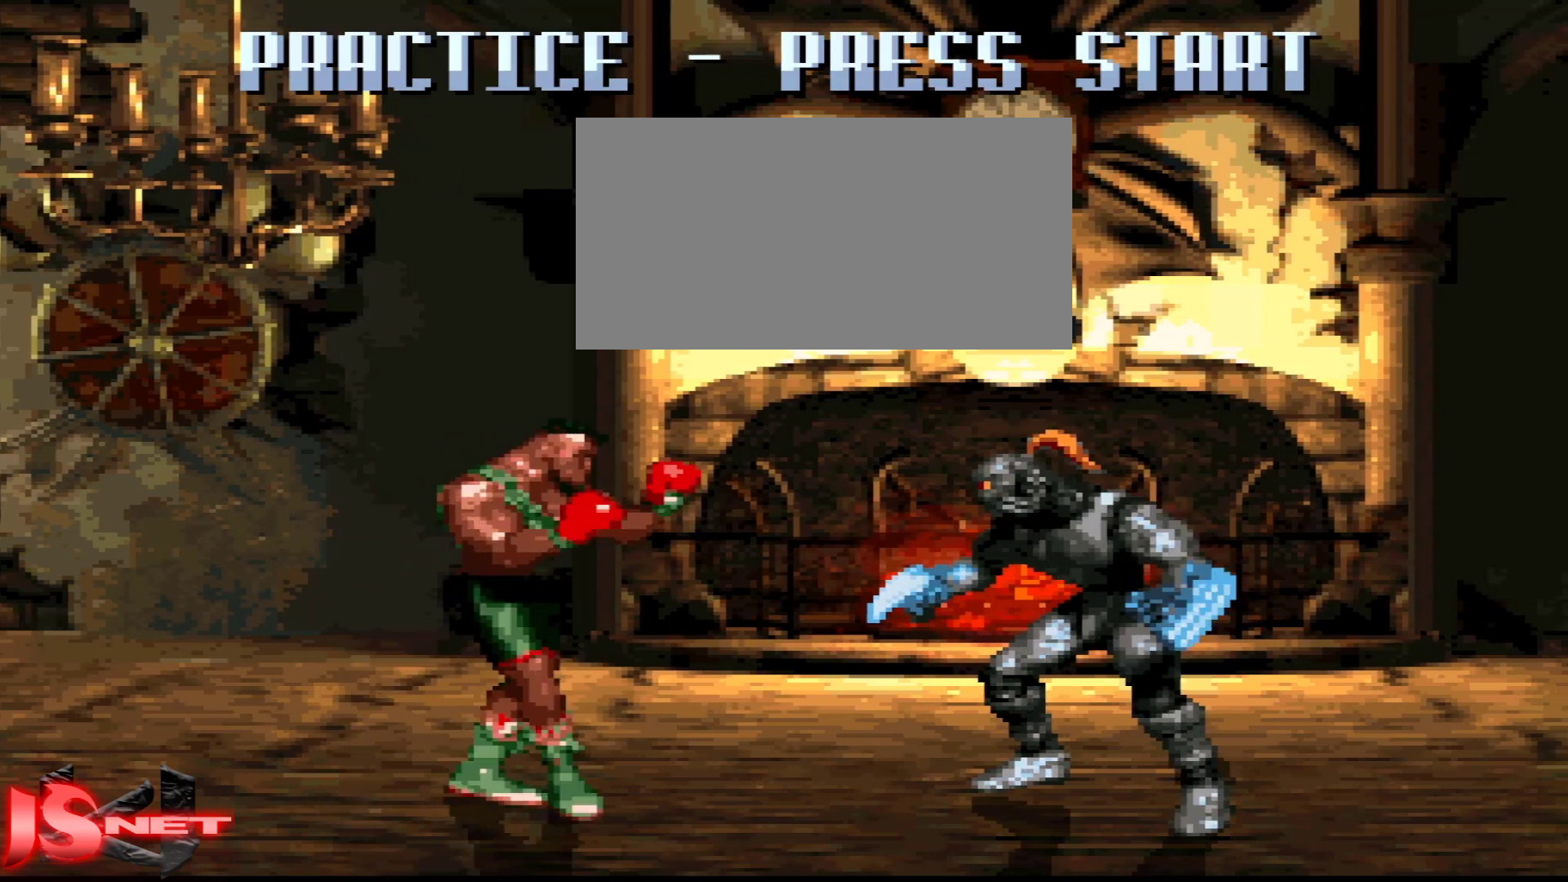
{"buttons": ["L1", "DPAD_RIGHT"], "events": [[183, "DPAD_RIGHT", "down"]]}
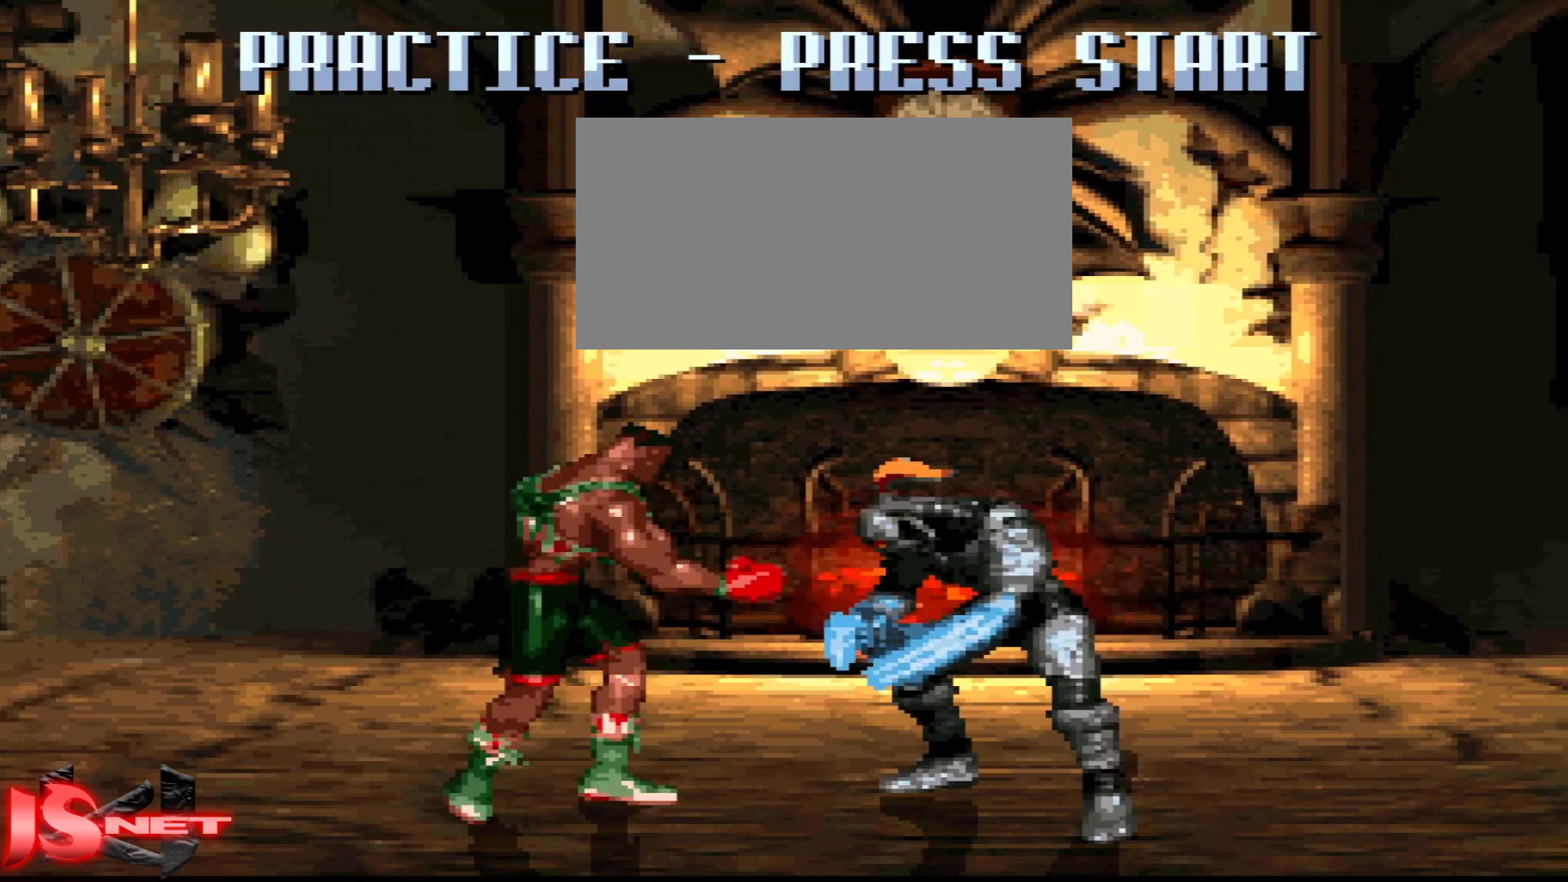
{"buttons": ["DPAD_LEFT"], "events": [[167, "DPAD_DOWN", "down"], [217, "DPAD_RIGHT", "up"], [250, "R1", "down"], [267, "B", "down"], [267, "DPAD_DOWN", "up"], [267, "DPAD_LEFT", "down"], [300, "R1", "up"], [317, "L1", "up"], [383, "B", "up"]]}
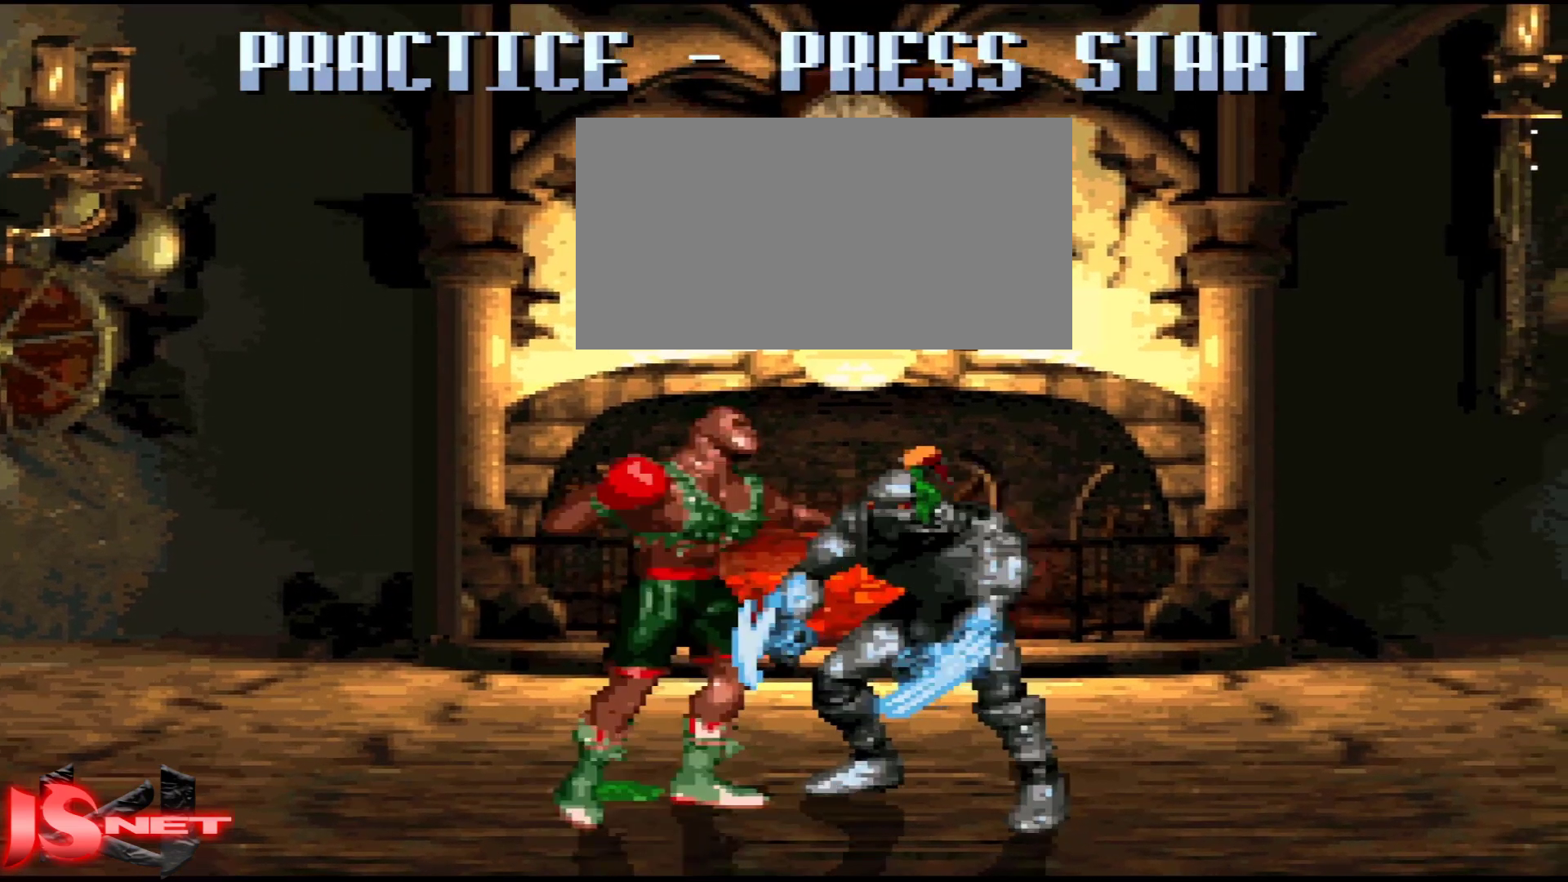
{"buttons": [], "events": [[283, "DPAD_LEFT", "up"]]}
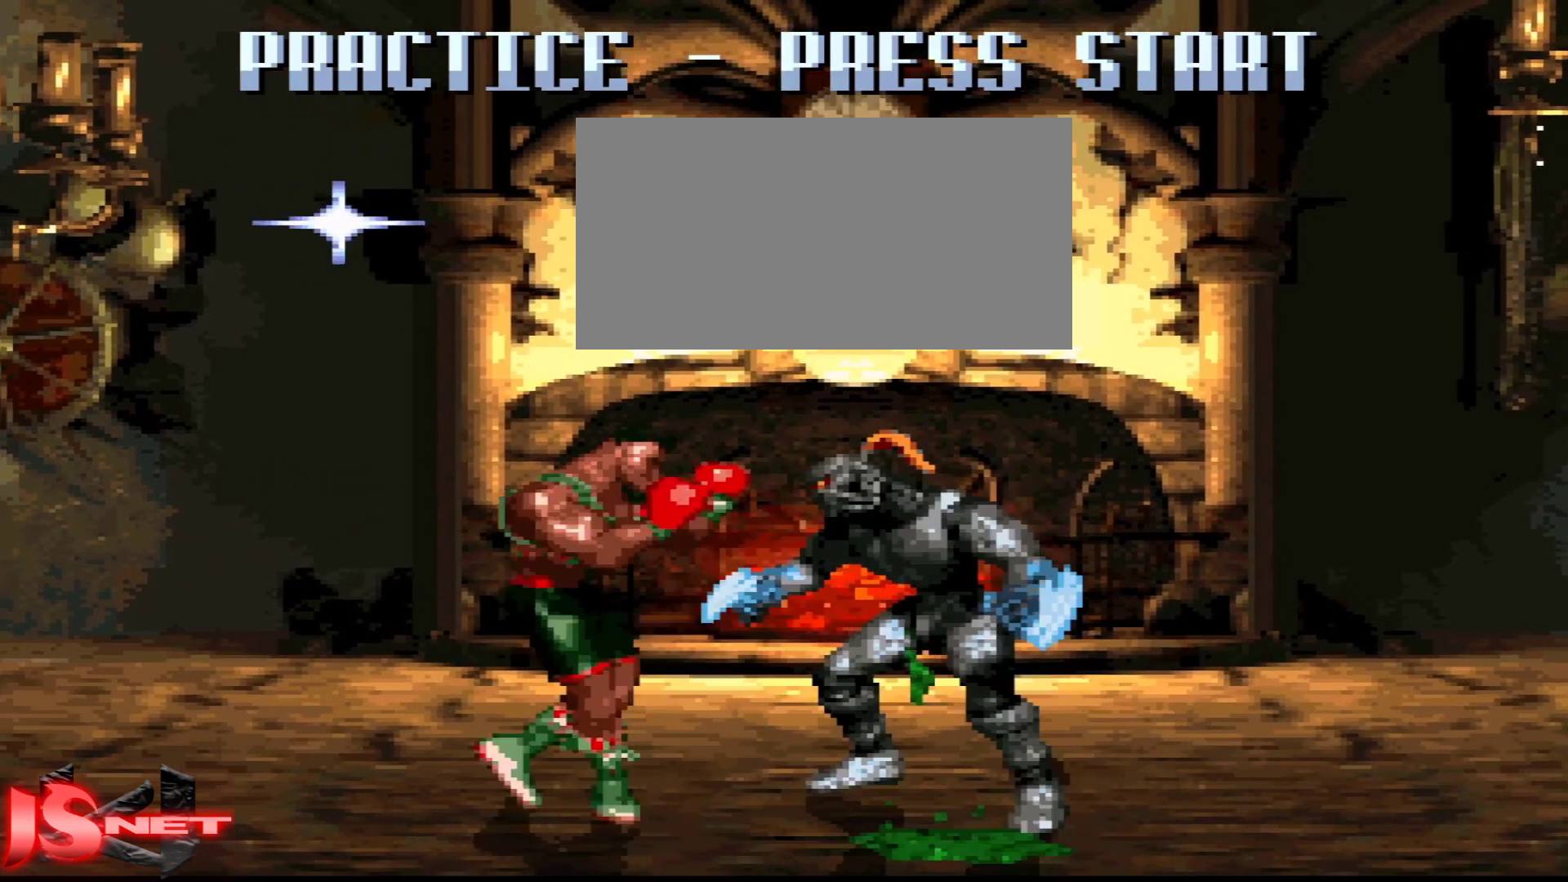
{"buttons": ["DPAD_LEFT"]}
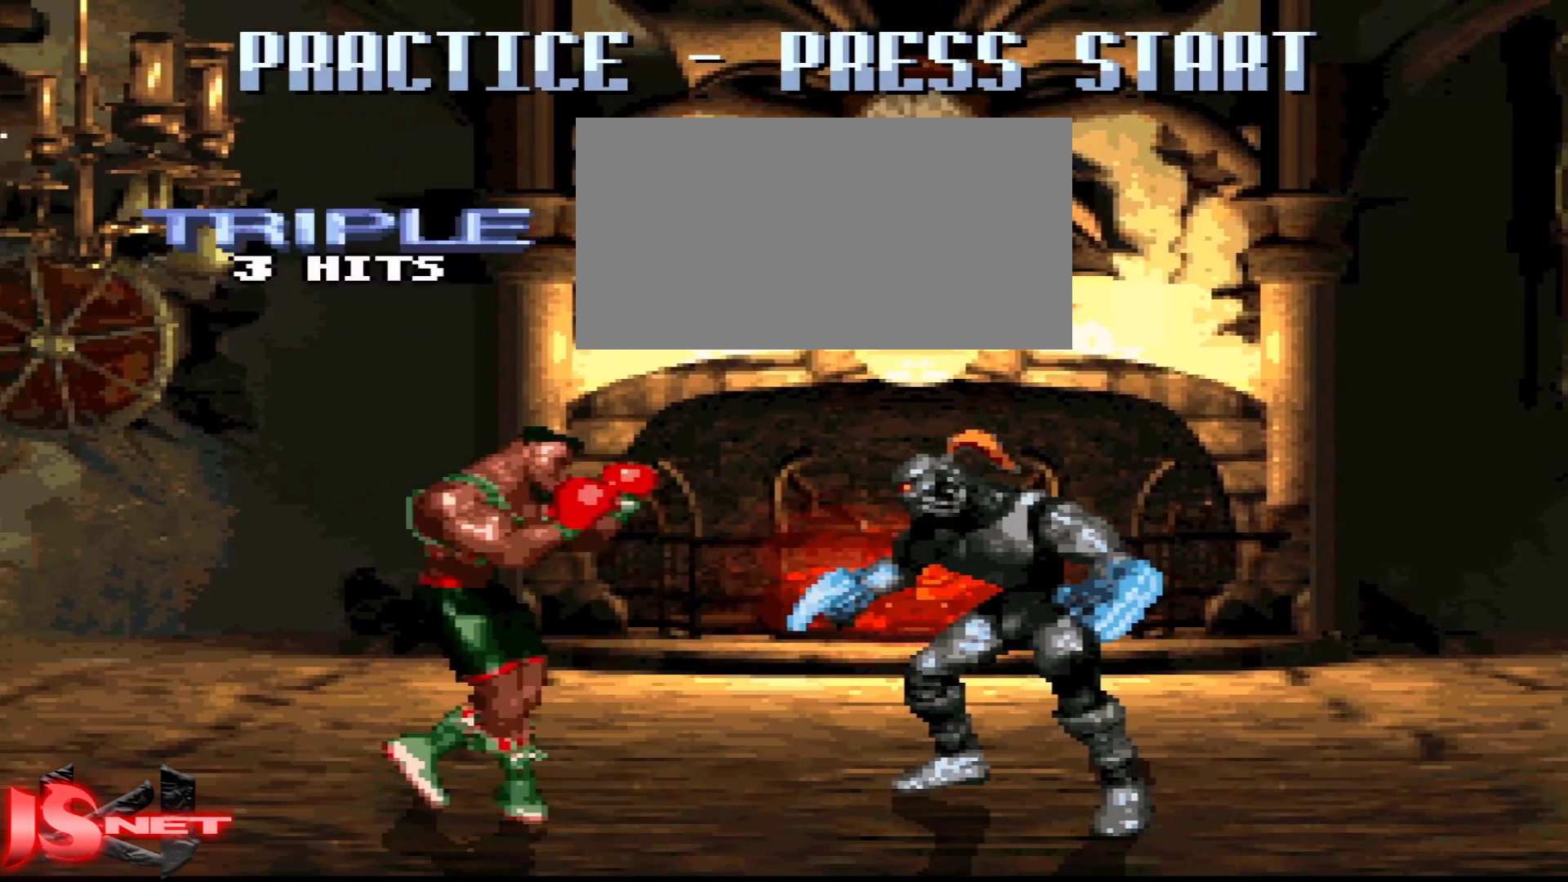
{"buttons": ["A", "DPAD_LEFT"], "events": [[50, "R1", "down"], [150, "R1", "up"], [467, "A", "down"]]}
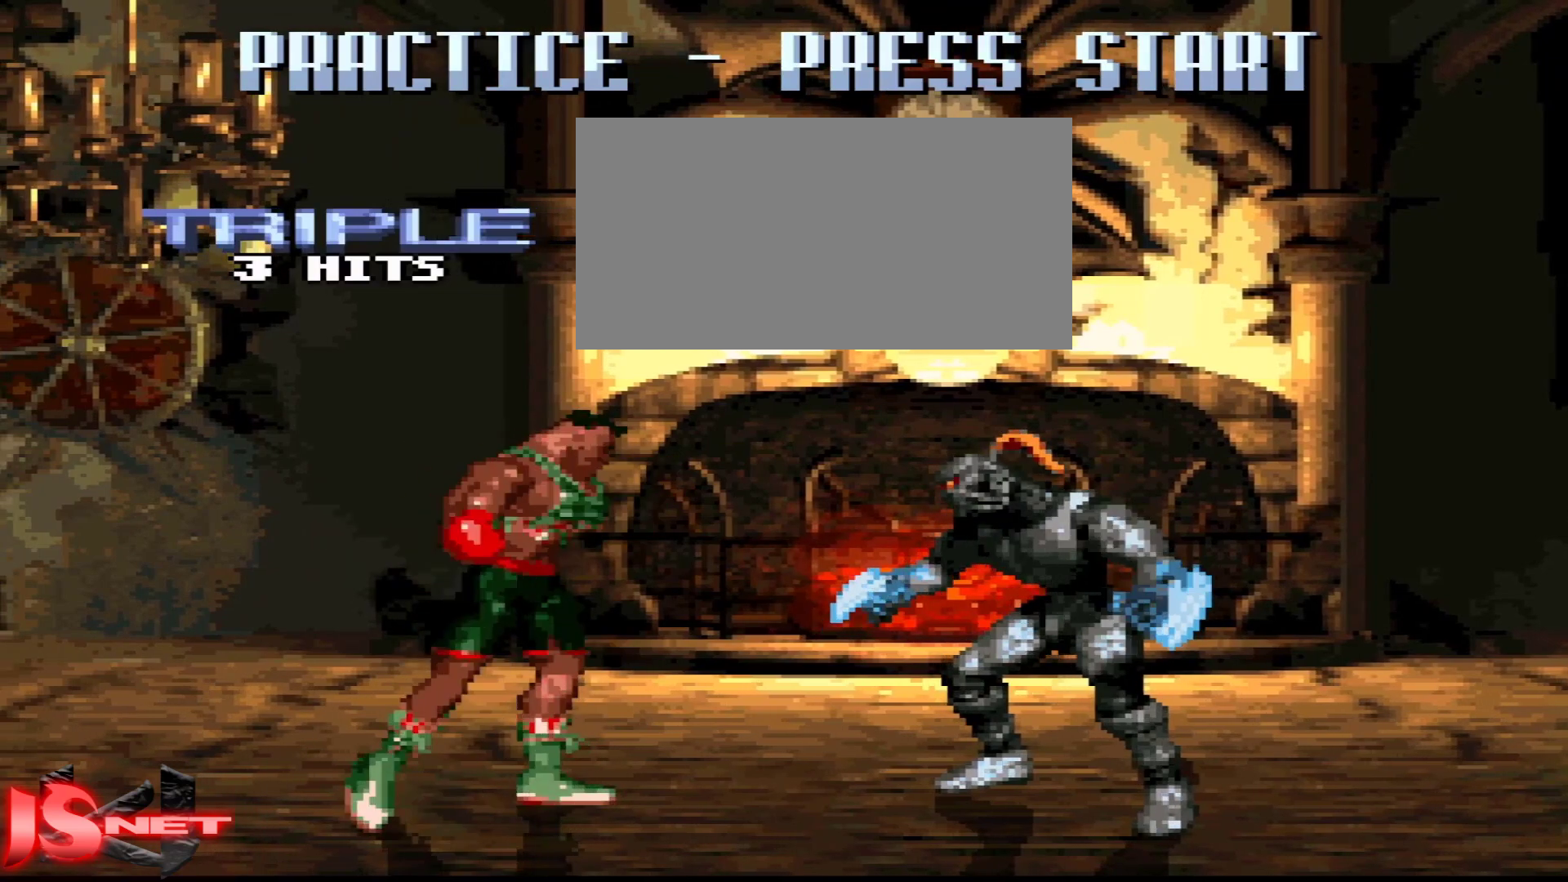
{"buttons": ["A", "DPAD_LEFT"], "events": [[283, "A", "up"], [467, "A", "down"]]}
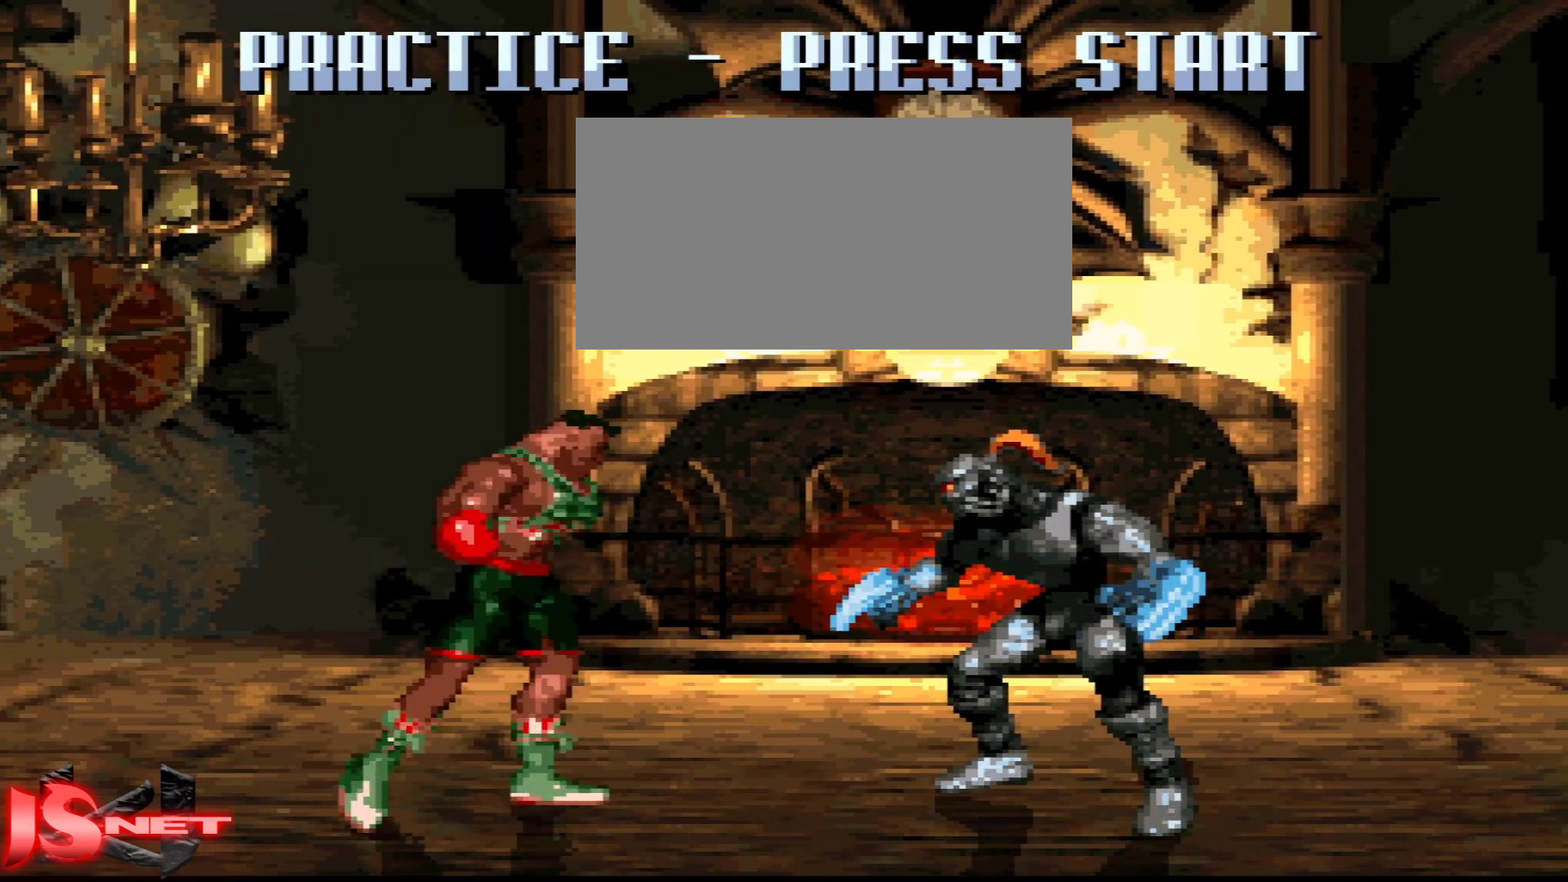
{"buttons": [], "events": [[17, "DPAD_LEFT", "up"], [417, "A", "up"]]}
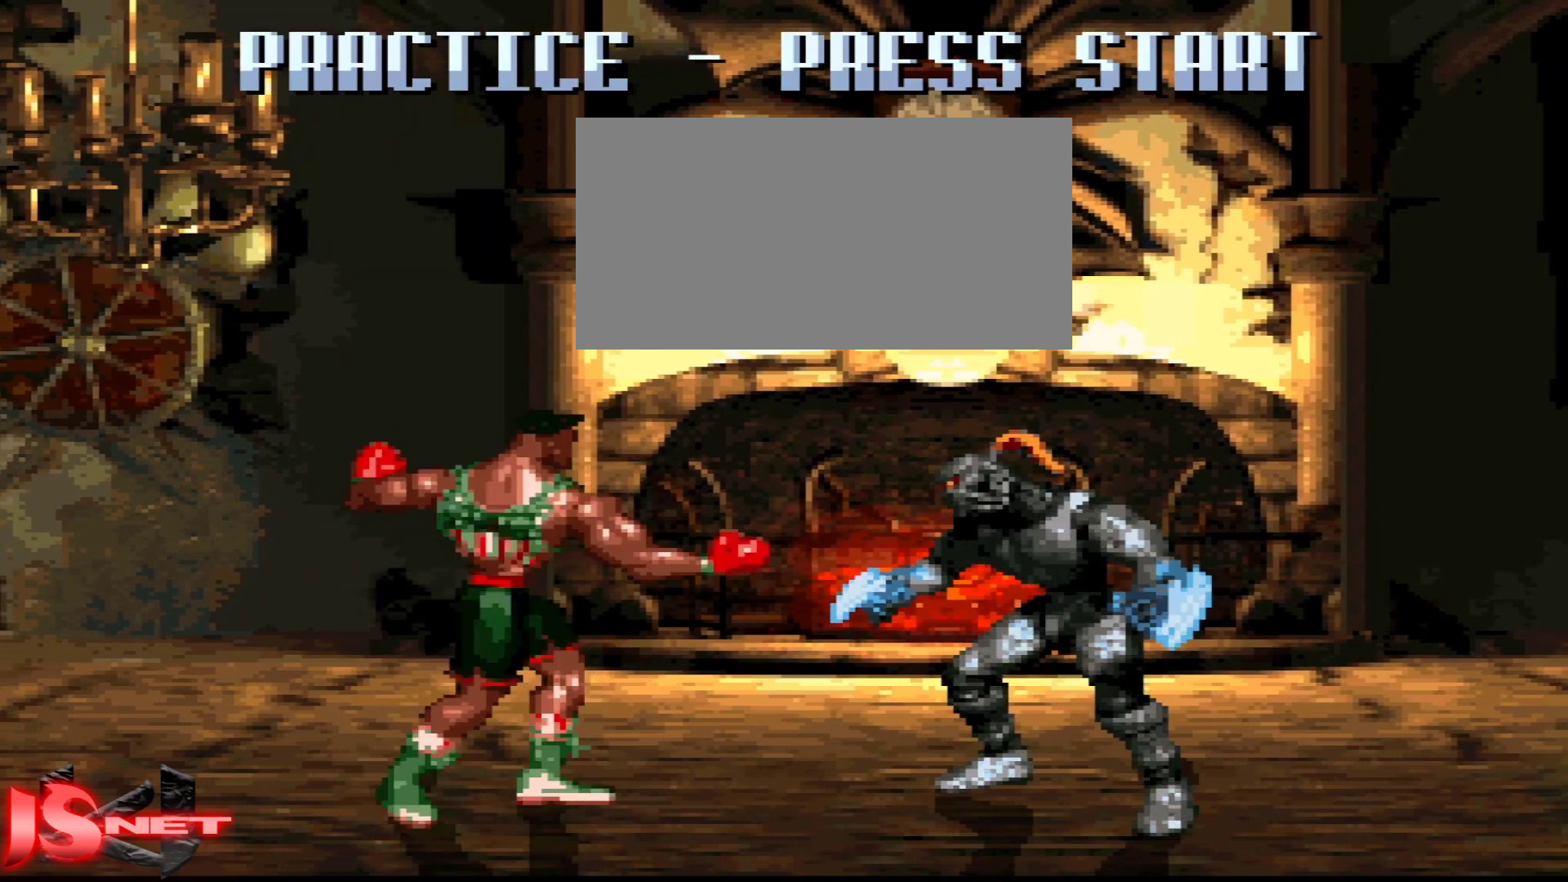
{"buttons": ["A"], "events": [[67, "A", "down"]]}
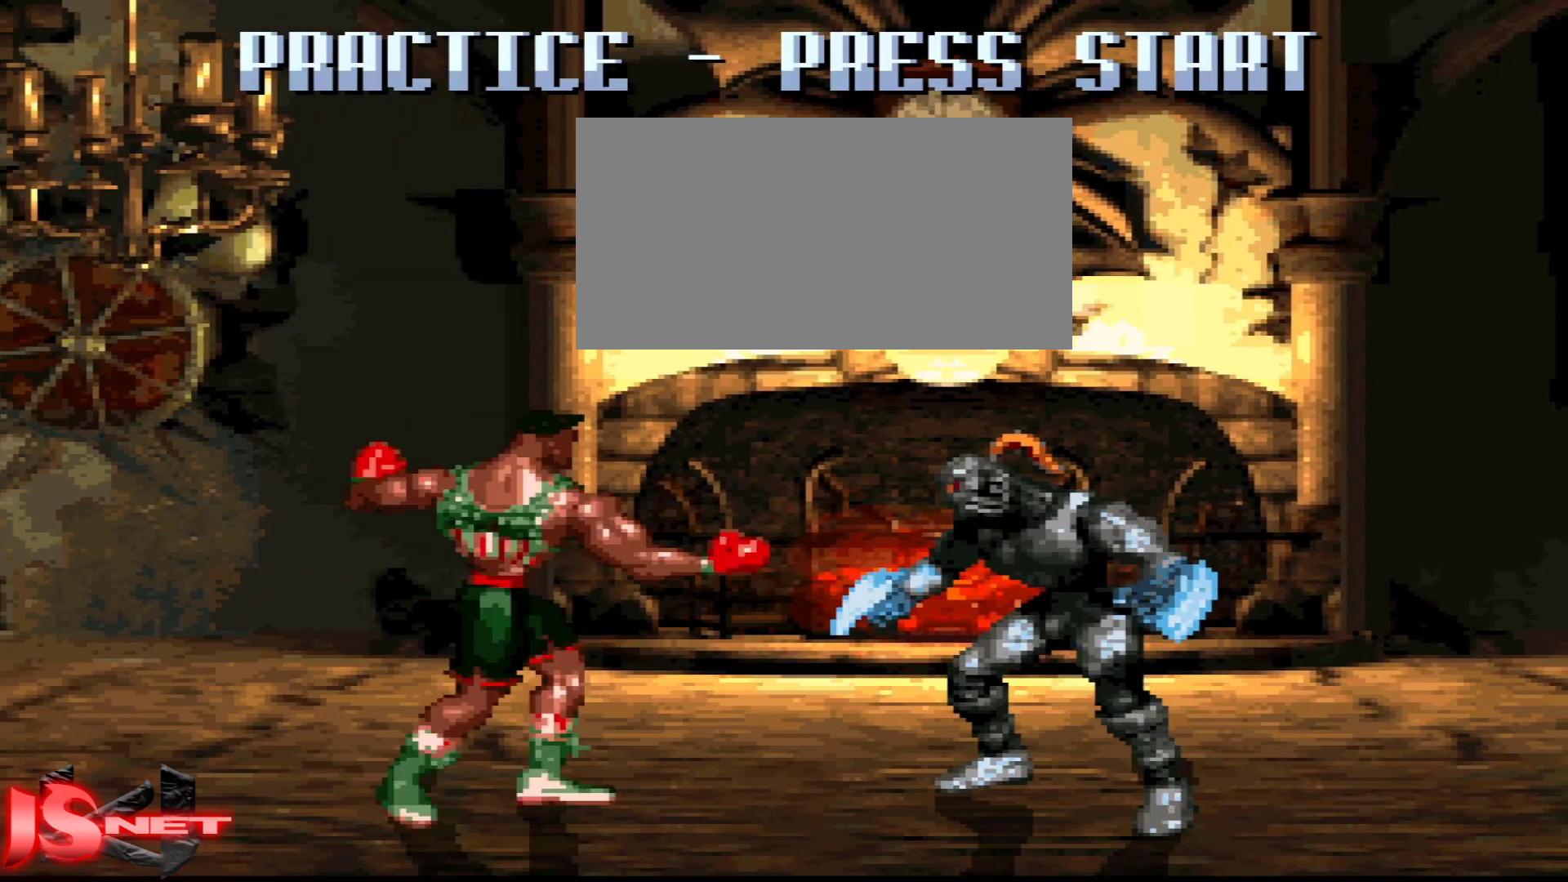
{"buttons": ["A"], "events": [[67, "A", "up"], [167, "A", "down"]]}
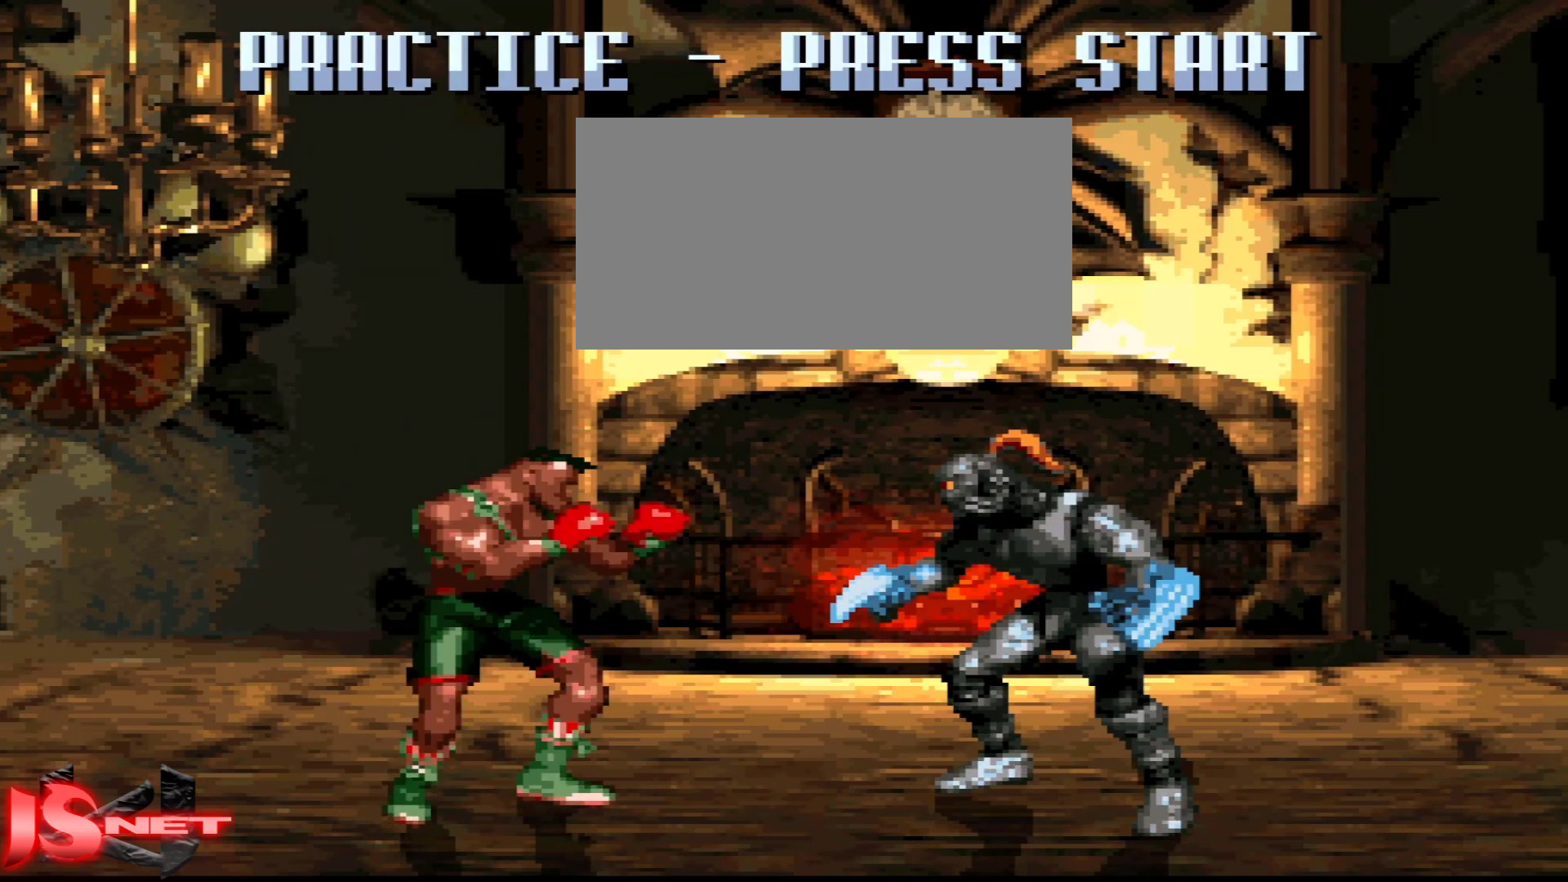
{"buttons": ["DPAD_LEFT"], "events": [[383, "DPAD_LEFT", "down"], [483, "A", "up"]]}
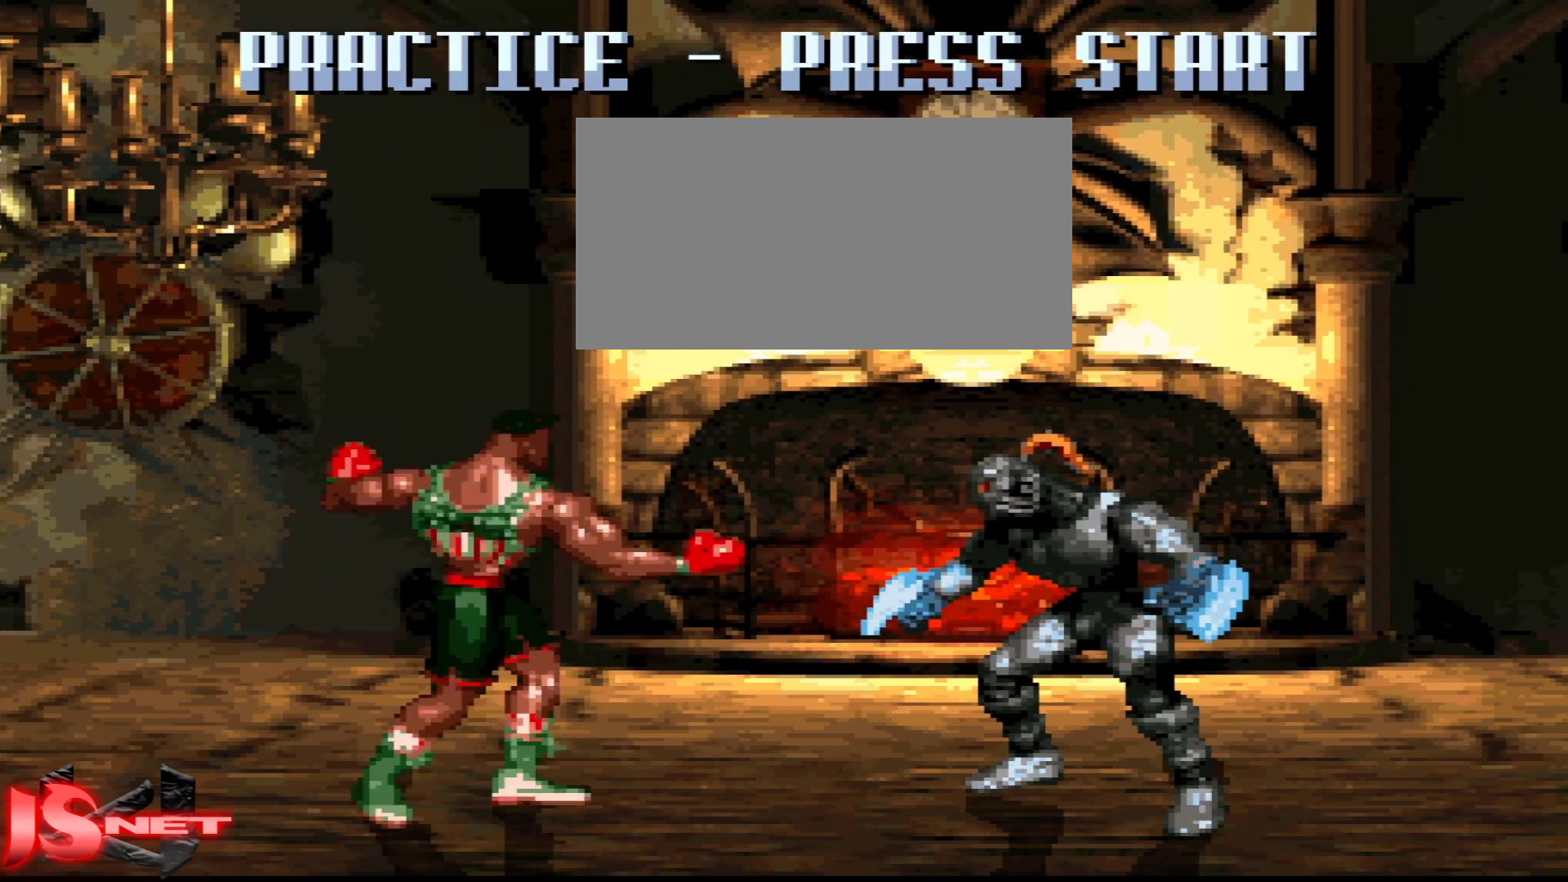
{"buttons": ["A"], "events": [[83, "DPAD_LEFT", "up"], [167, "A", "down"]]}
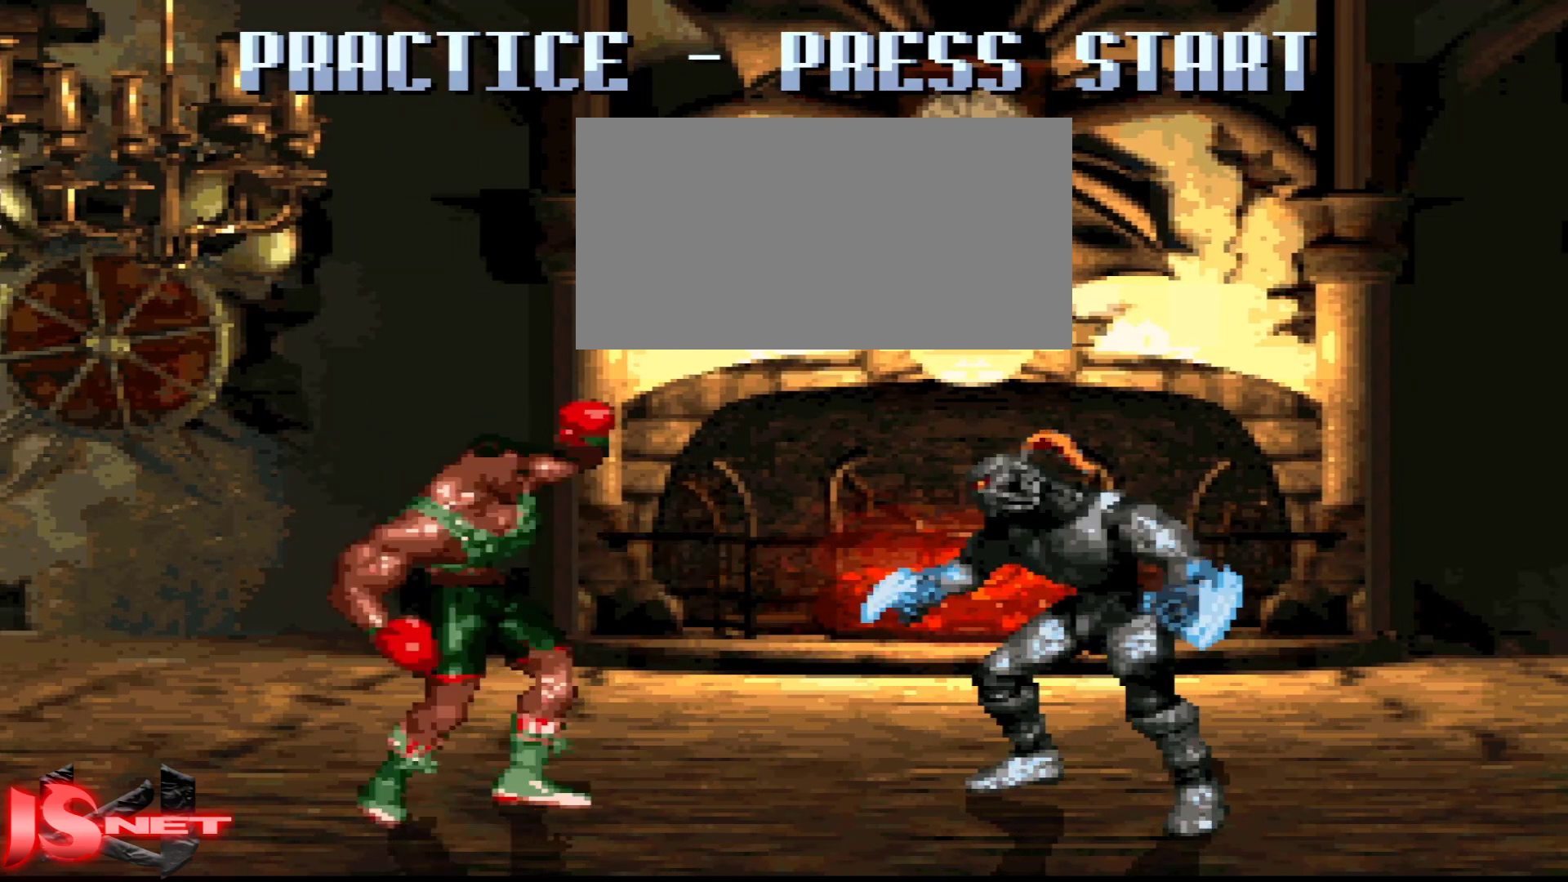
{"buttons": [], "events": [[83, "A", "up"], [267, "A", "down"], [483, "A", "up"]]}
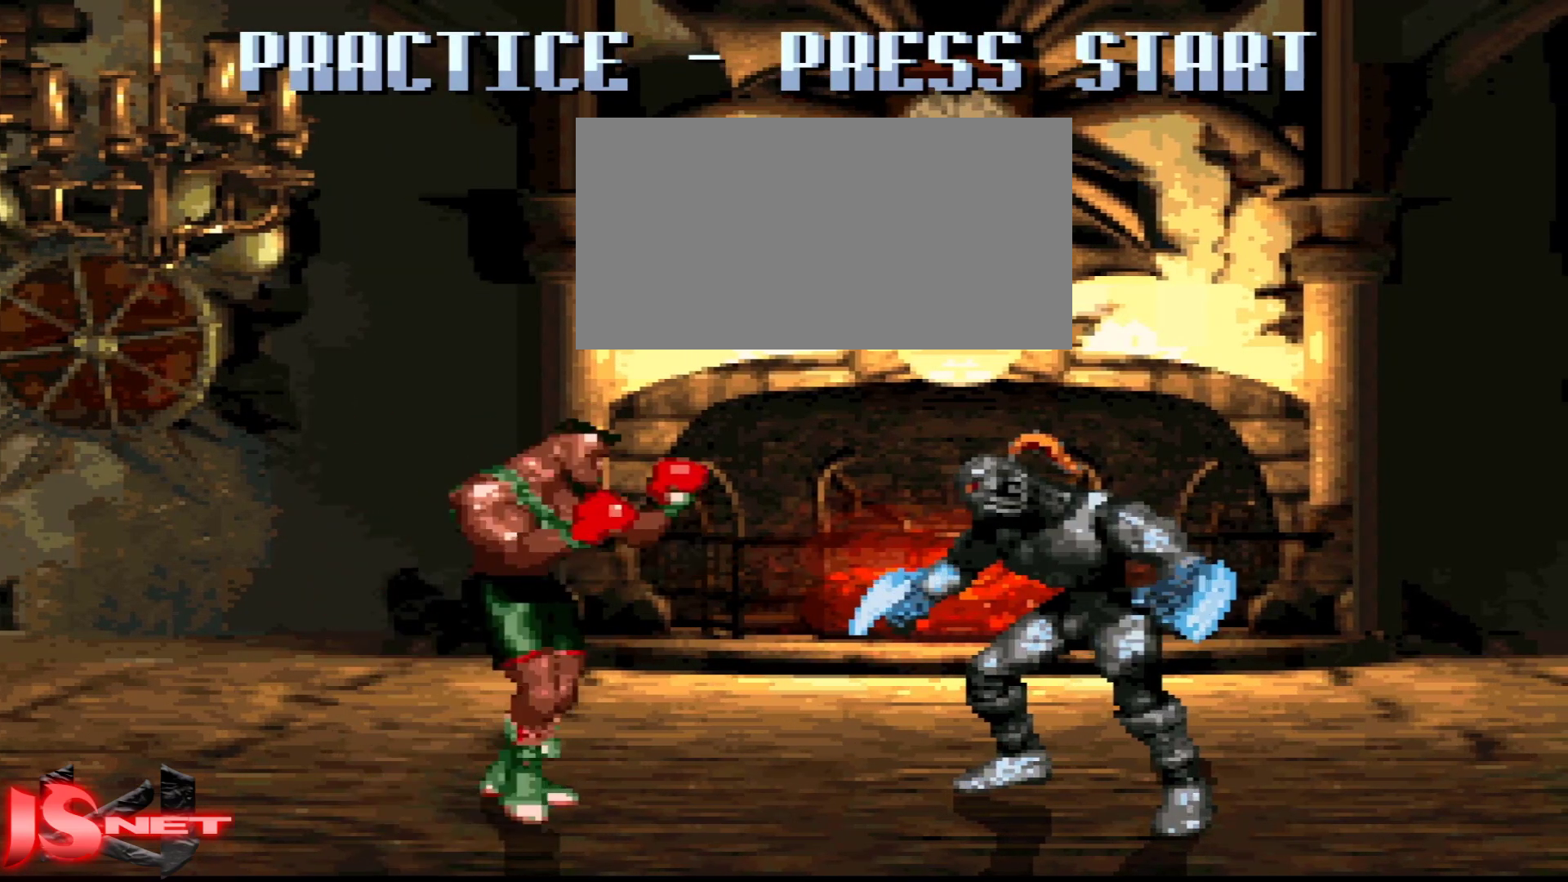
{"buttons": ["R1", "DPAD_RIGHT"], "events": [[17, "DPAD_RIGHT", "down"], [450, "R1", "down"]]}
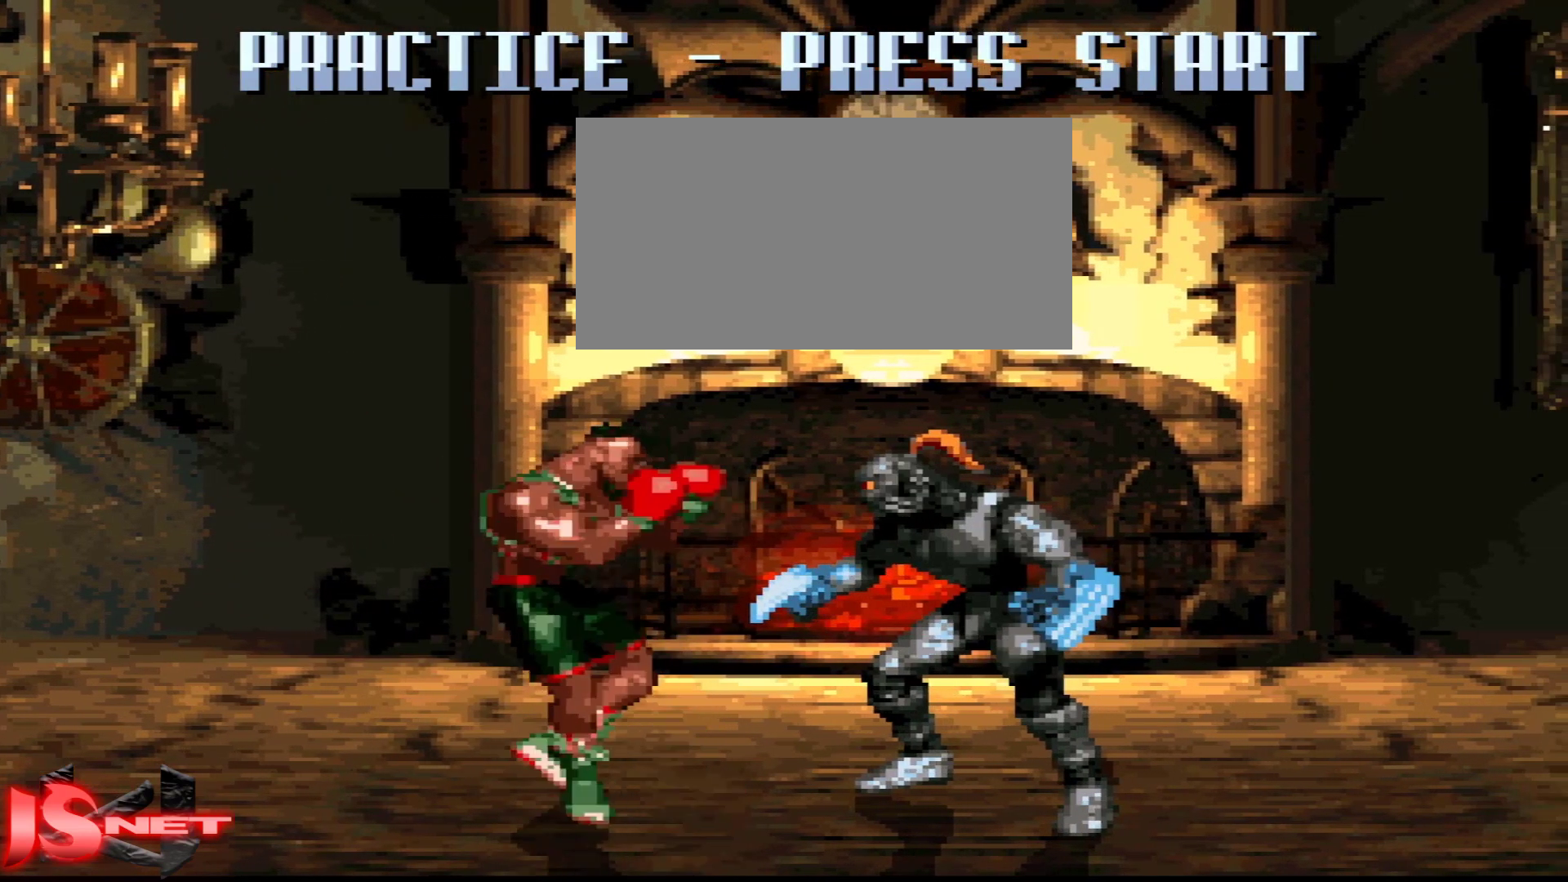
{"buttons": ["DPAD_DOWN", "DPAD_LEFT"], "events": [[17, "R1", "up"], [217, "DPAD_RIGHT", "up"], [267, "DPAD_LEFT", "down"], [483, "DPAD_DOWN", "down"]]}
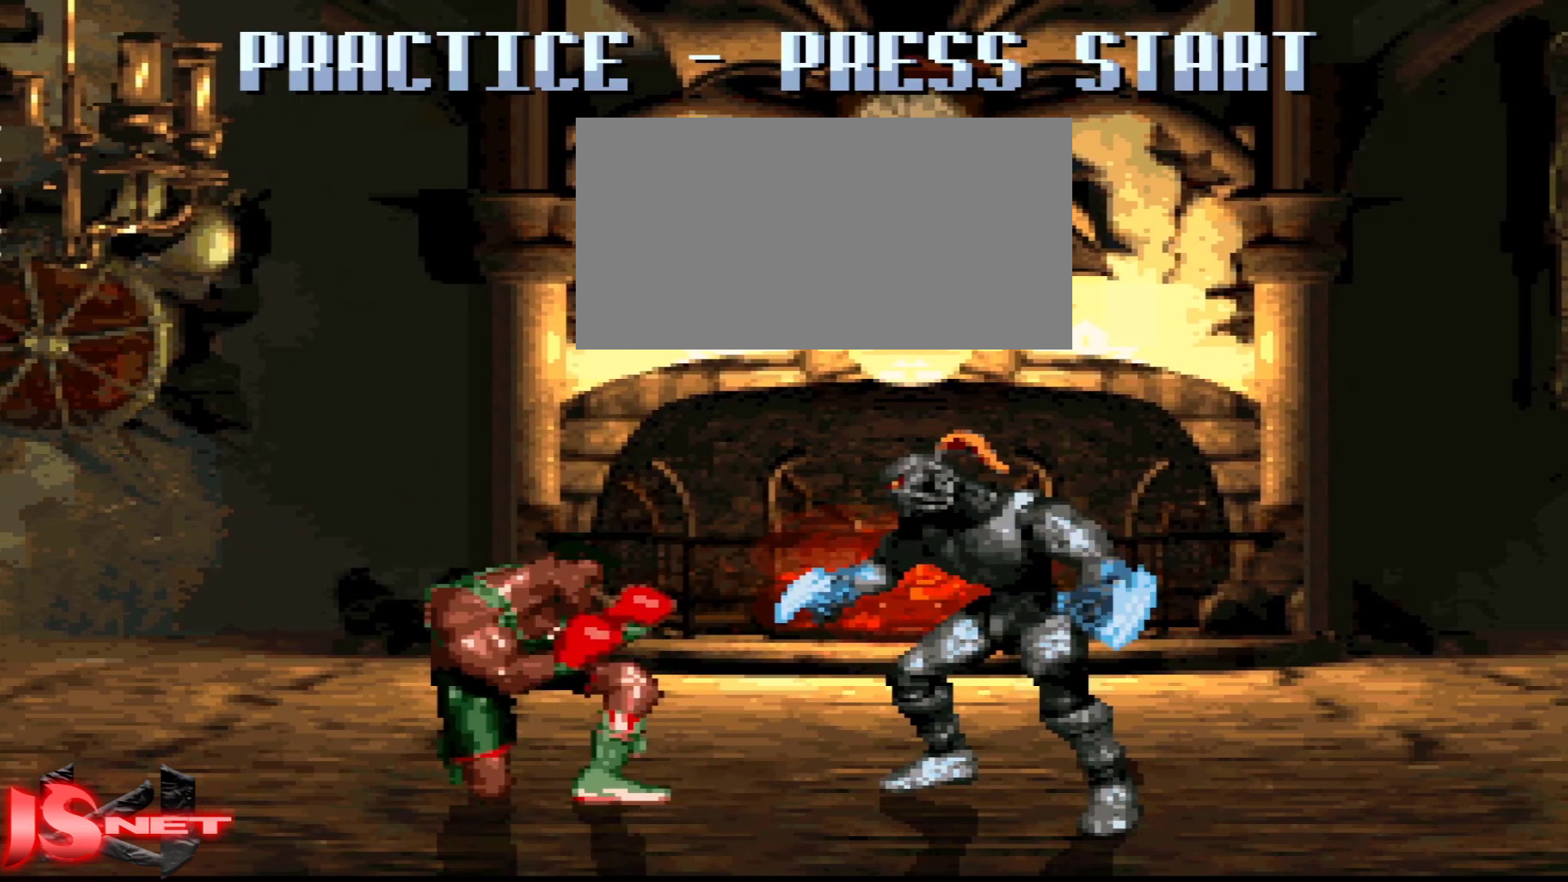
{"buttons": ["DPAD_DOWN", "DPAD_LEFT"], "events": []}
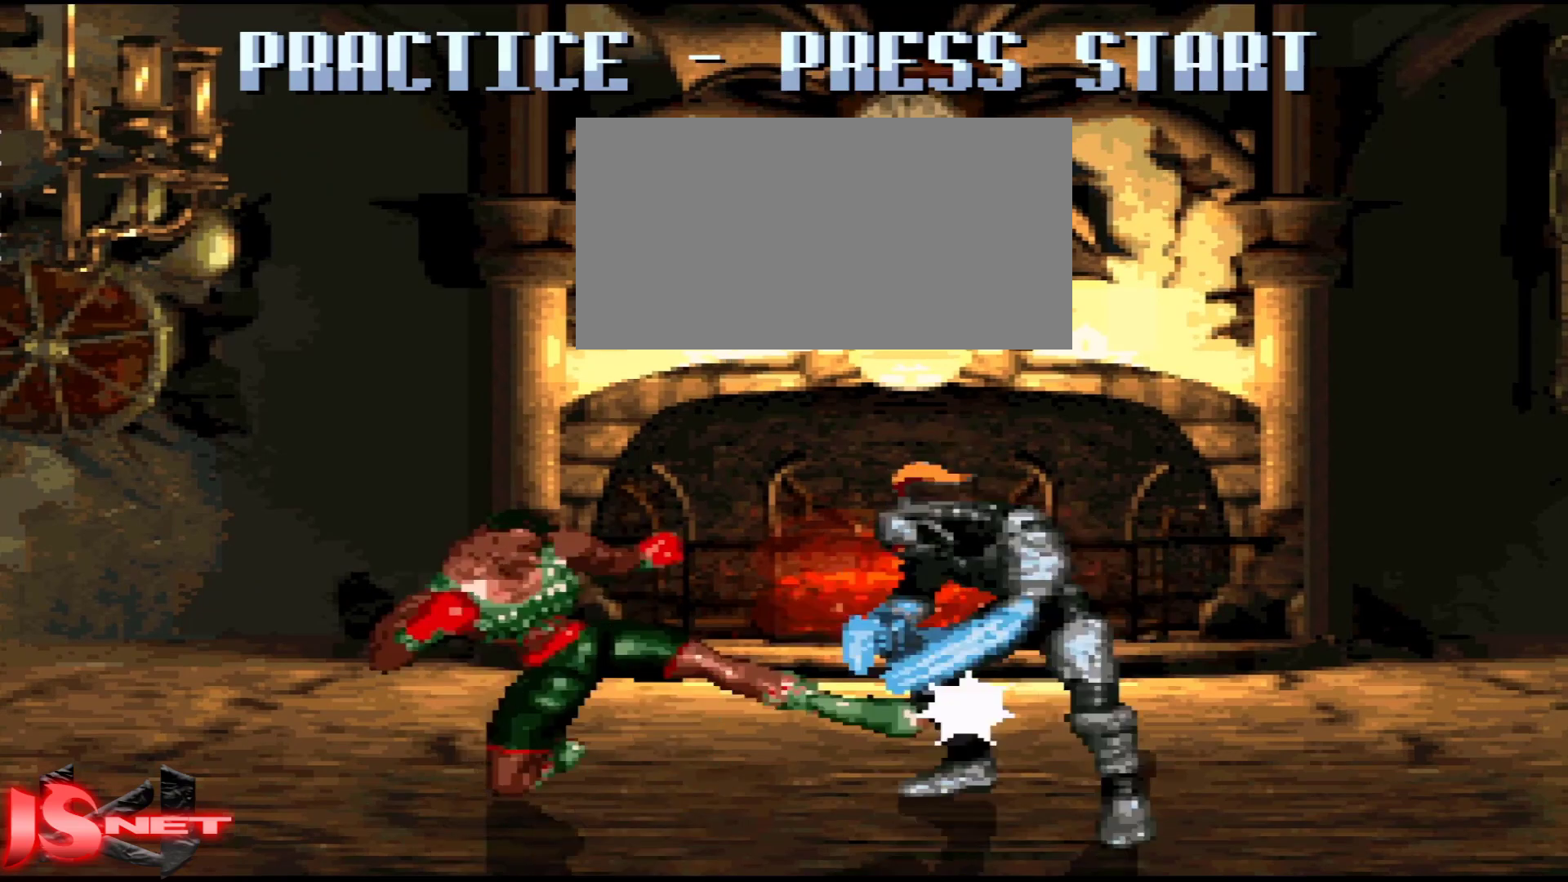
{"buttons": ["A", "DPAD_RIGHT"], "events": [[100, "R1", "down"], [200, "R1", "up"], [283, "B", "down"], [367, "B", "up"], [367, "DPAD_DOWN", "up"], [367, "DPAD_LEFT", "up"], [367, "DPAD_RIGHT", "down"], [417, "A", "down"]]}
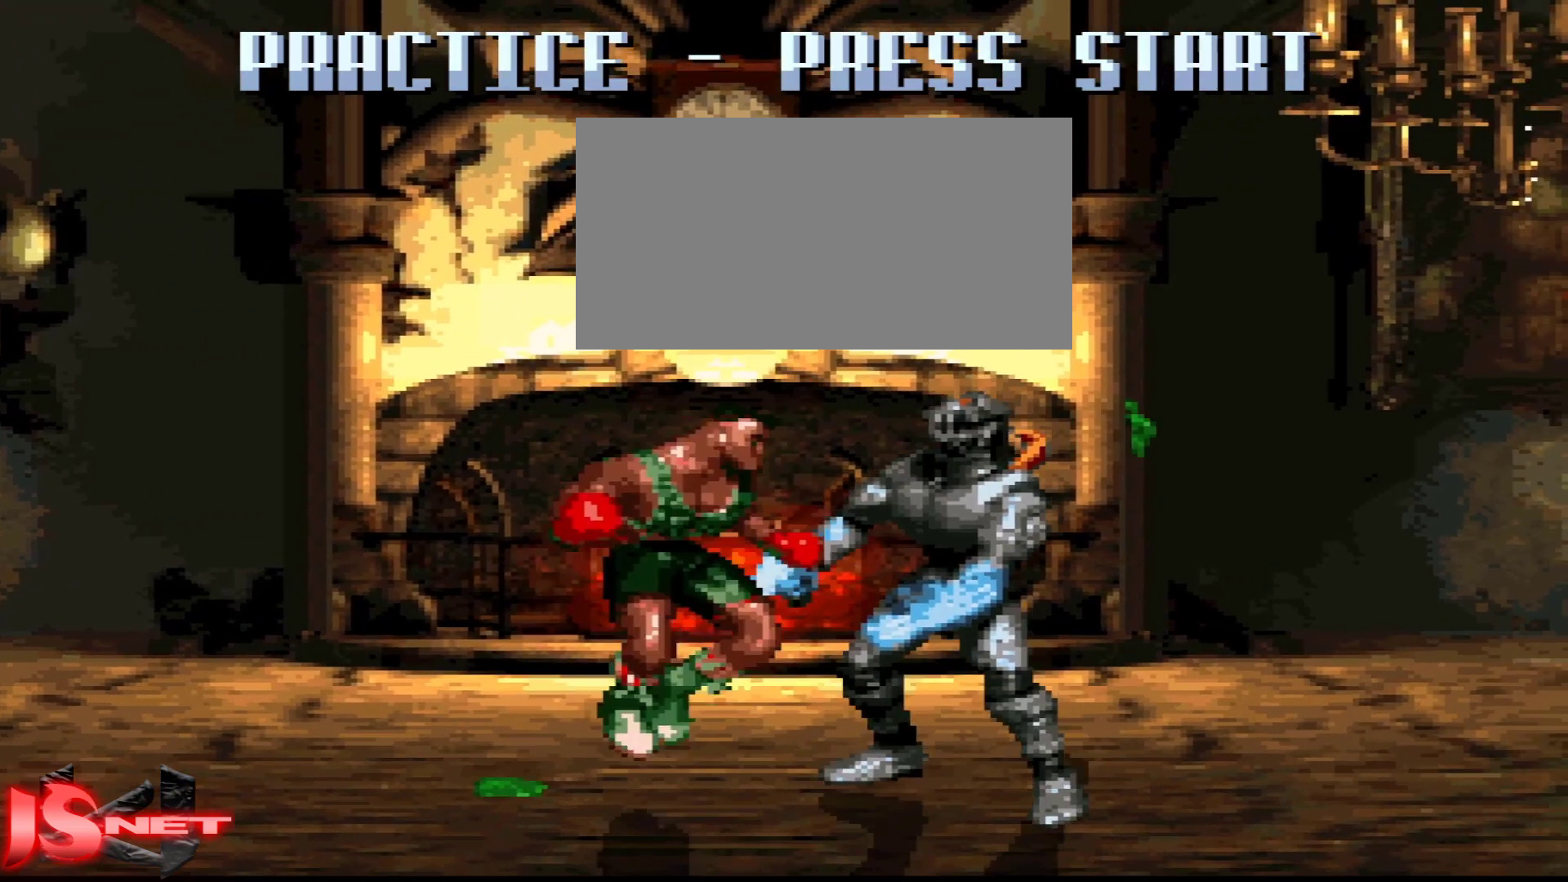
{"buttons": ["A", "X", "DPAD_DOWN", "DPAD_RIGHT"], "events": [[17, "DPAD_LEFT", "down"], [17, "DPAD_RIGHT", "up"], [183, "DPAD_DOWN", "down"], [467, "DPAD_LEFT", "up"], [467, "DPAD_RIGHT", "down"], [467, "X", "down"]]}